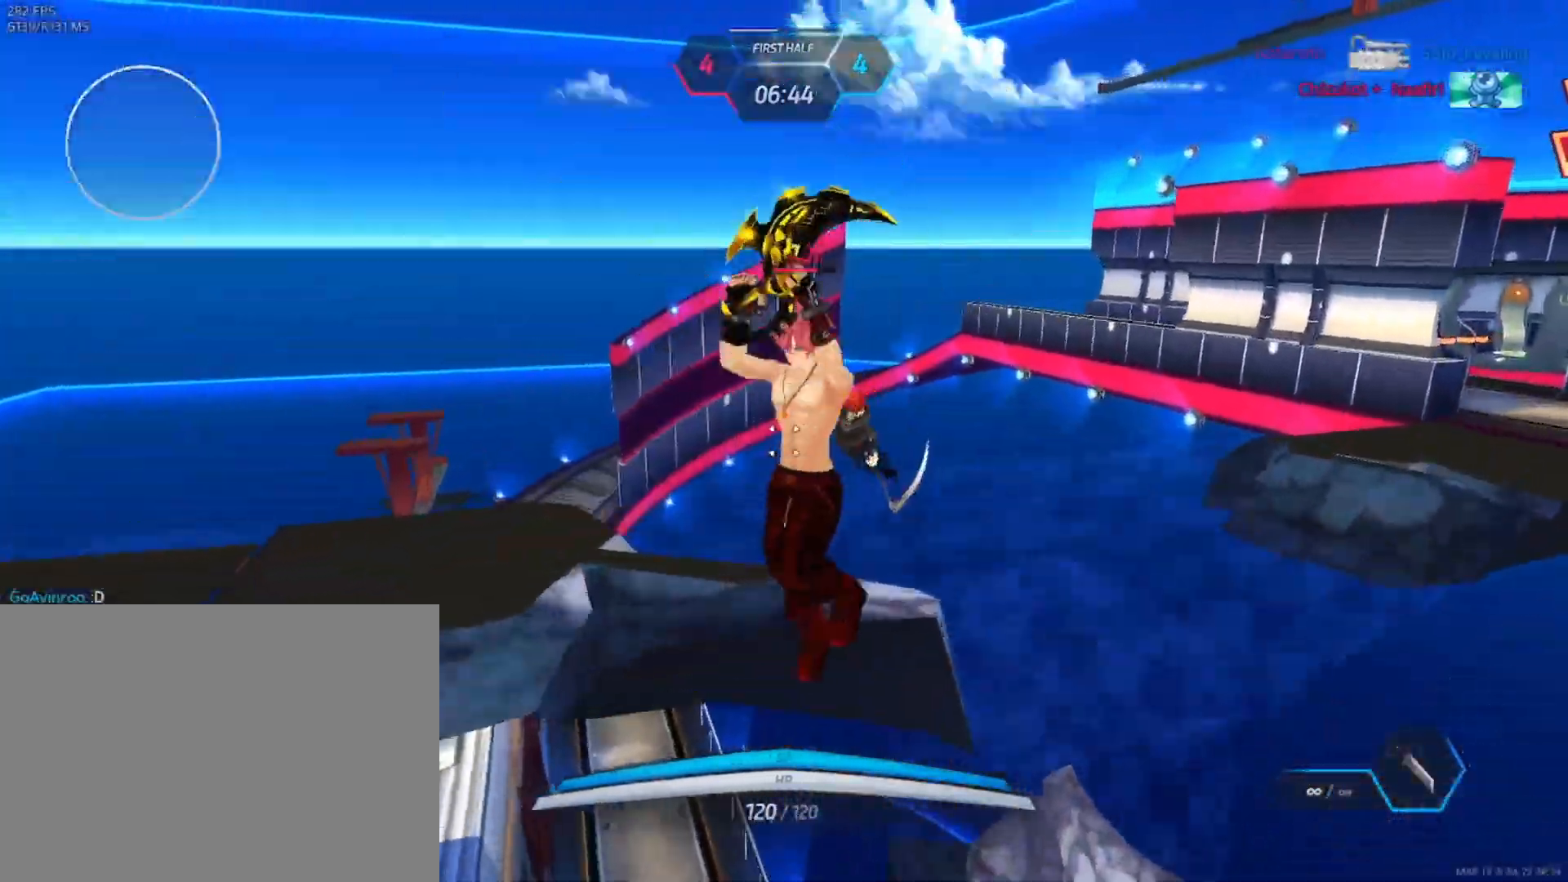
Gameplay with keyboard and mouse; each line is a JSON object with the keys and mouse buttons held at the frame after it. "events" lists presses ("down") and releases ("up") of "1", "2", "3", "4", "a", "alt", "c", "ctrl", "d", "e", "q", "r", "s", "shift", "space", "tab", "w", "x", "z", "mouse_left", "mouse_wheel", "mouse_right", "mouse_mb4" and "mouse_mb5" between this image and that frame as [ms after this image, input, new state], when the widget could be followed in between. "mouse_left", "mouse_wheel", "mouse_right", "mouse_mb4", "mouse_mb5" = the "left", "wheel", "right", "mb4", "mb5" buttons of the "mouse" list. No other keys are recorded. "wheel" means that the mouse wheel is clicked or scrolled. Not read: mouse_move.
{"keys": [], "mouse": [], "events": []}
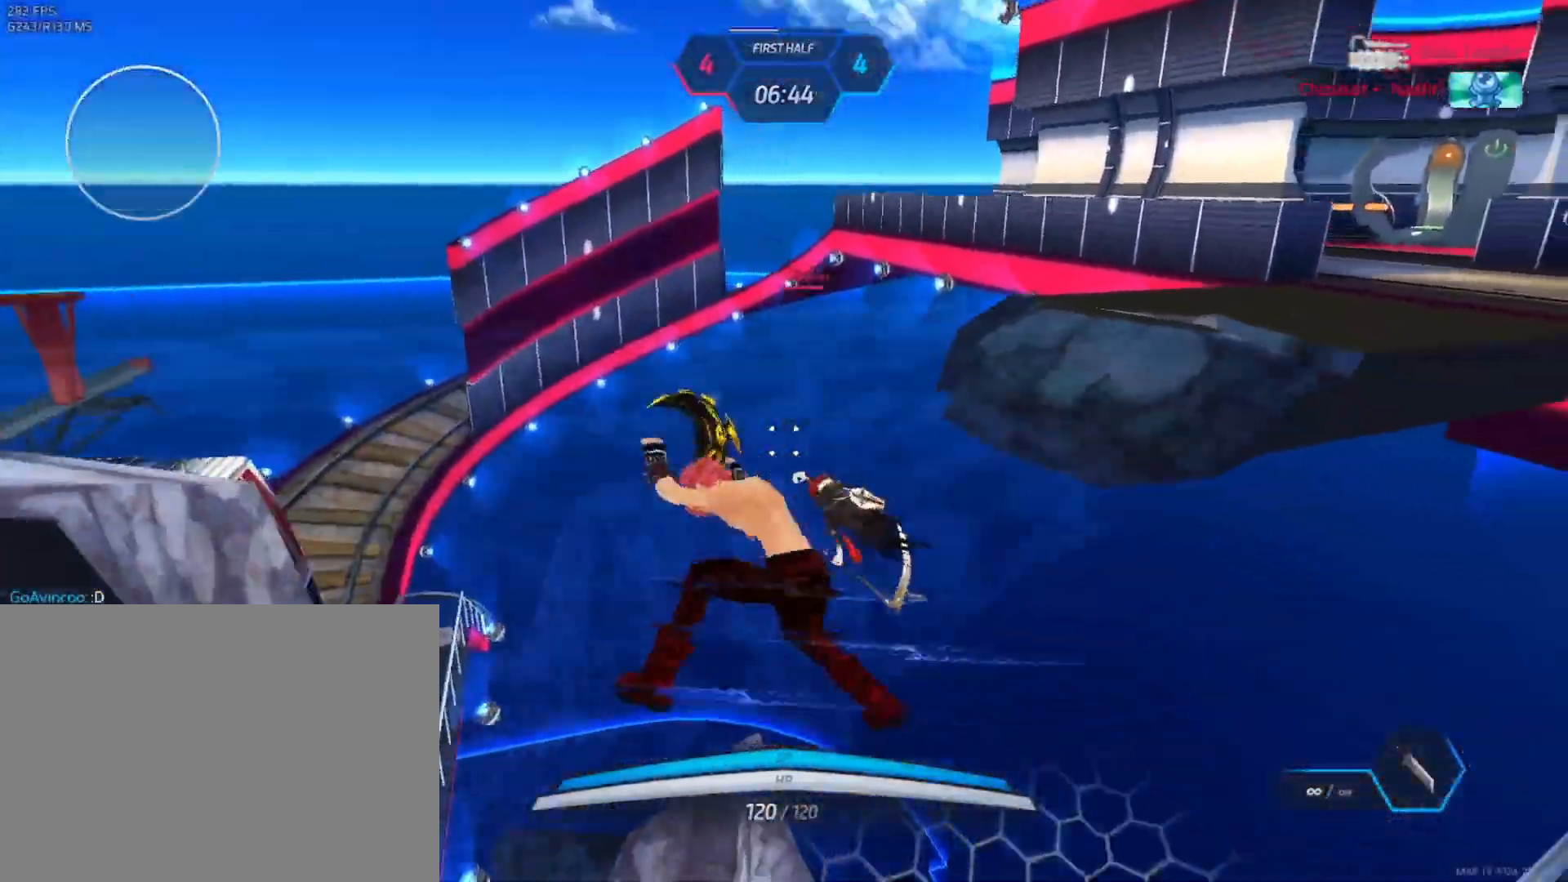
{"keys": [], "mouse": [], "events": []}
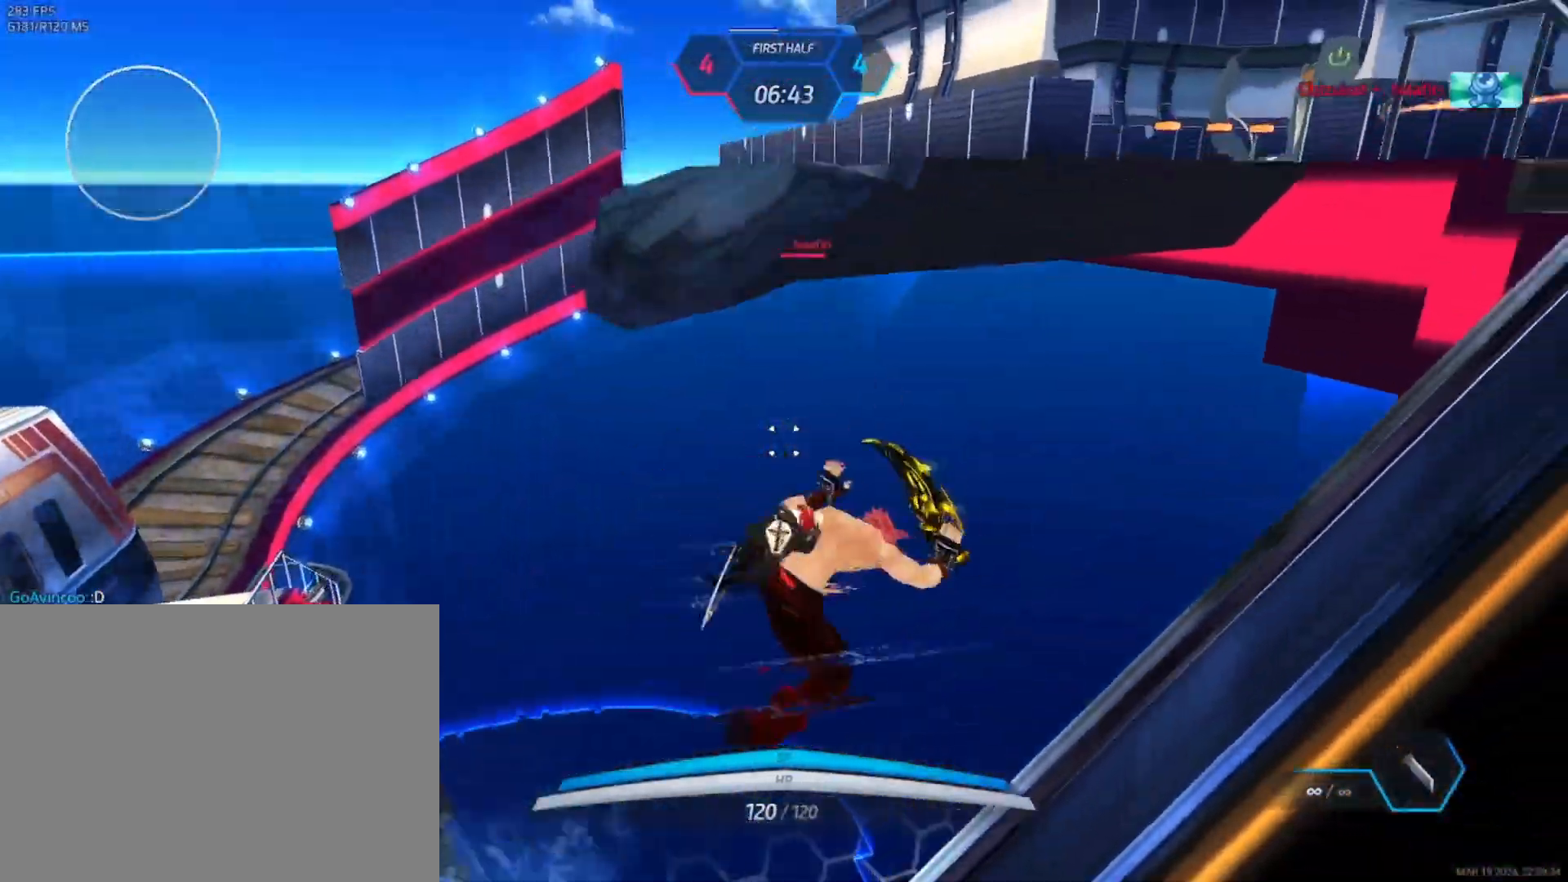
{"keys": [], "mouse": []}
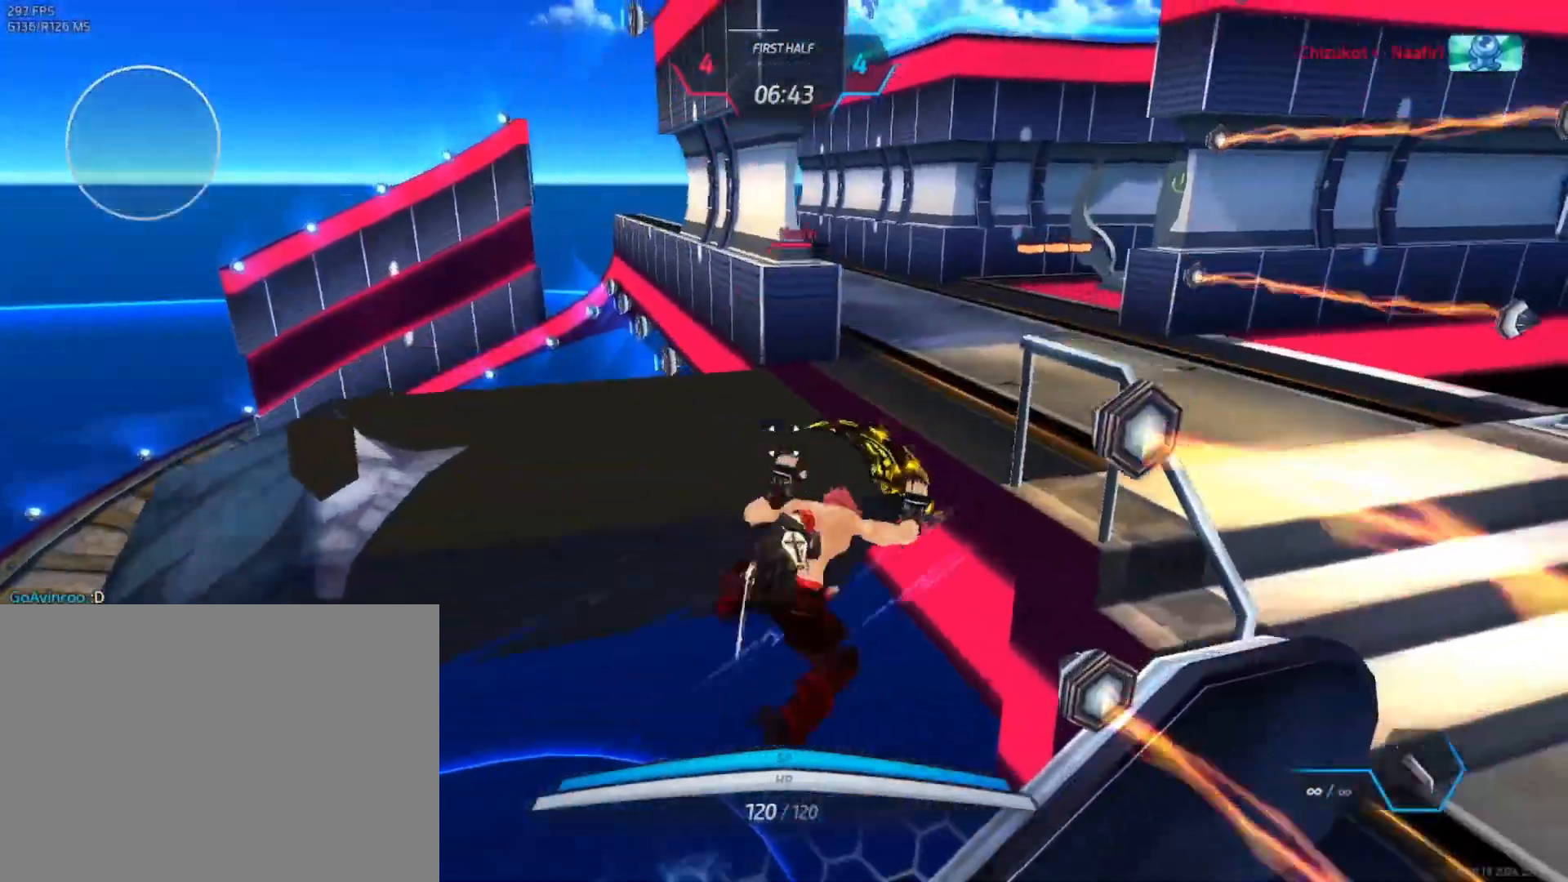
{"keys": [], "mouse": [], "events": []}
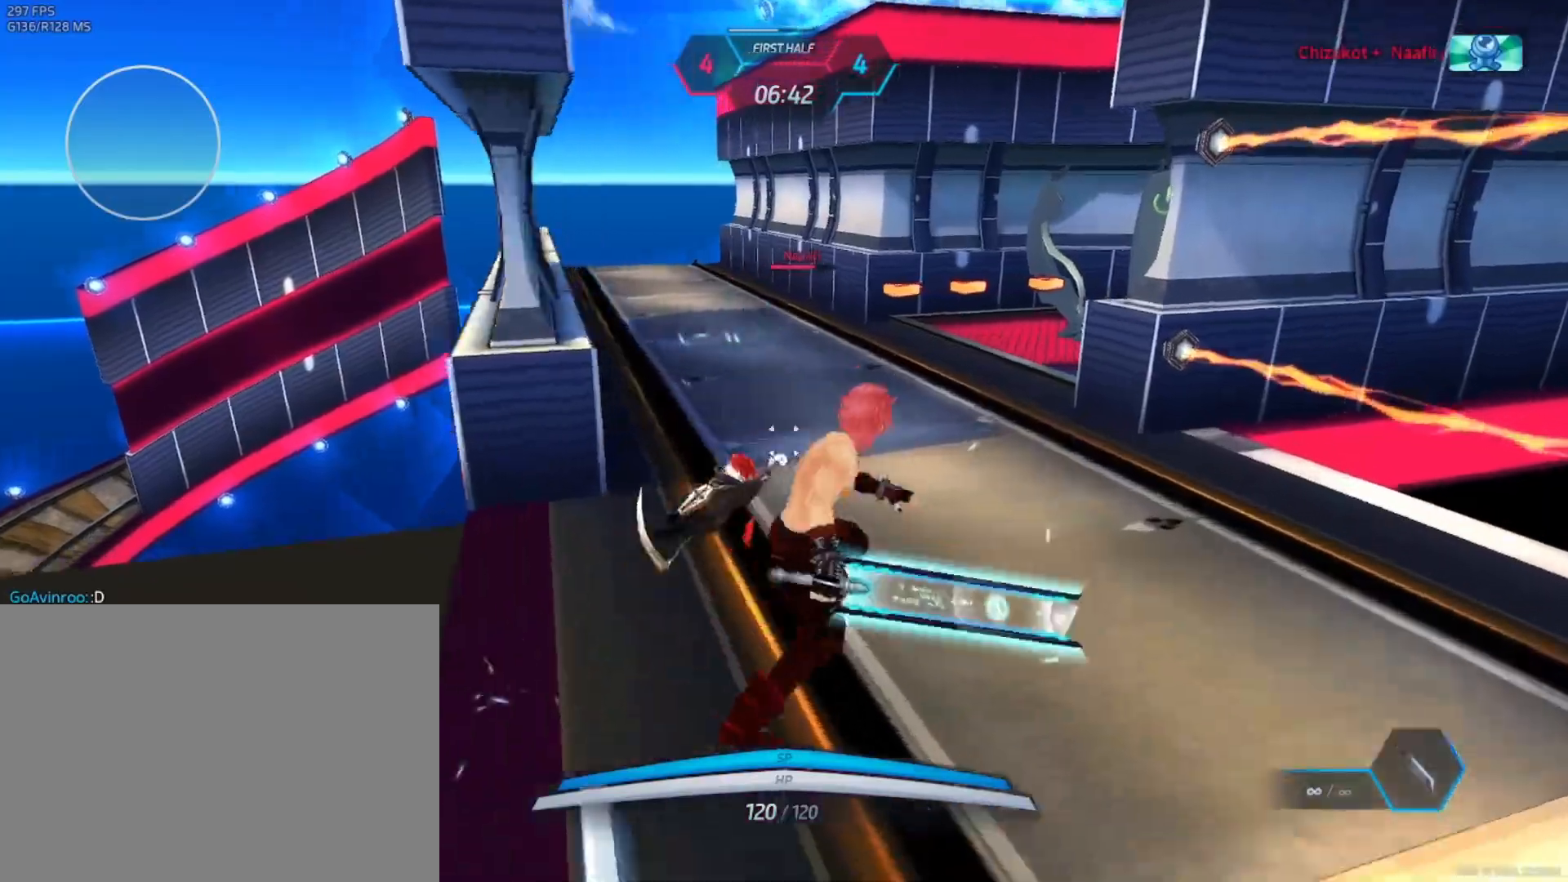
{"keys": [], "mouse": [], "events": []}
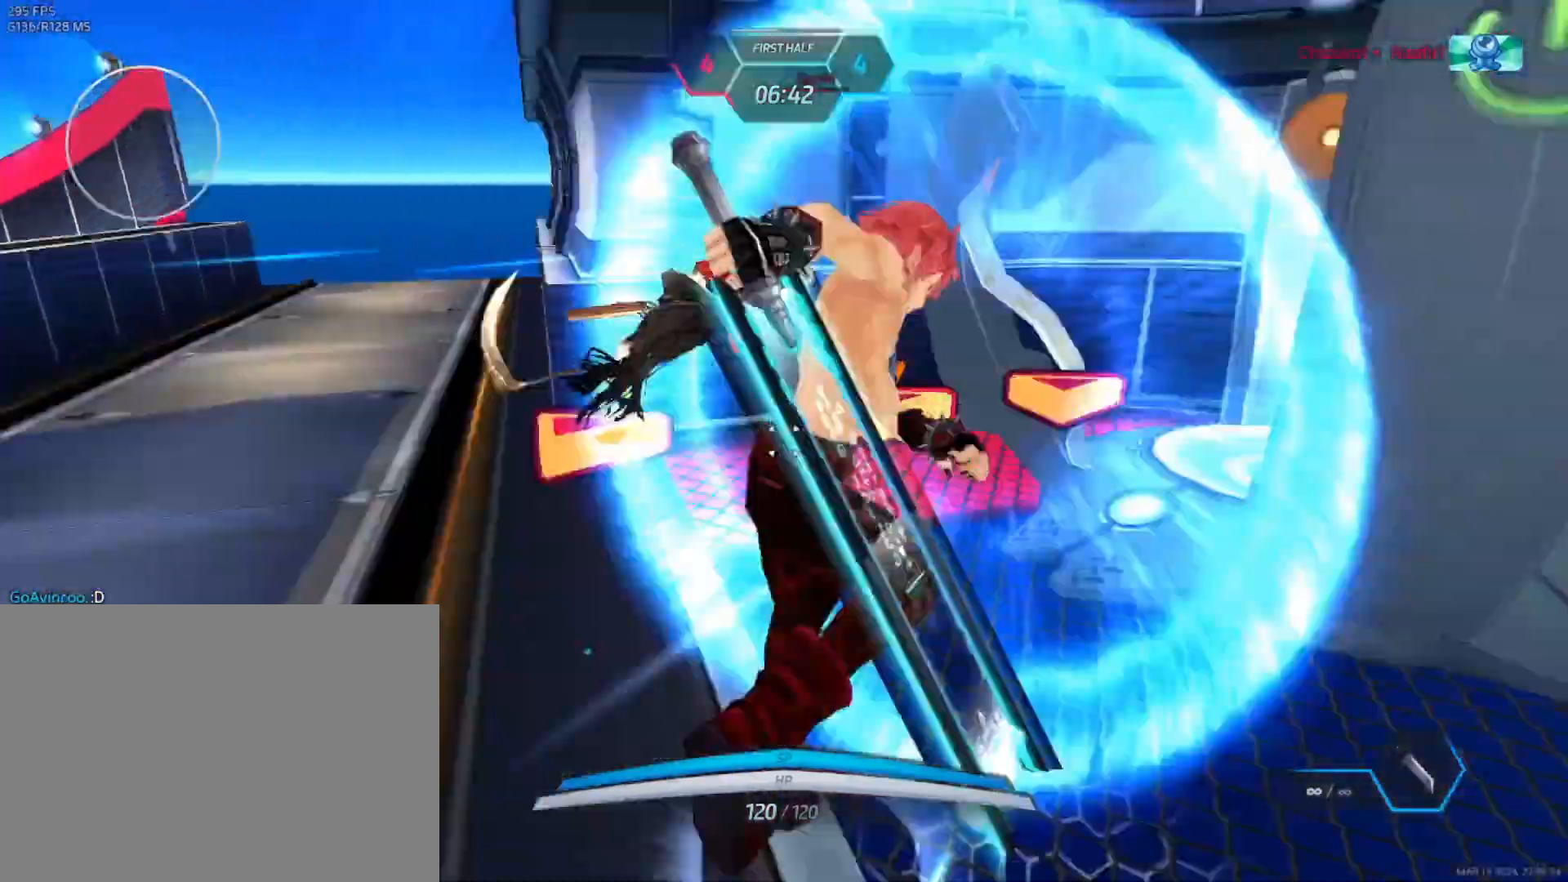
{"keys": [], "mouse": [], "events": []}
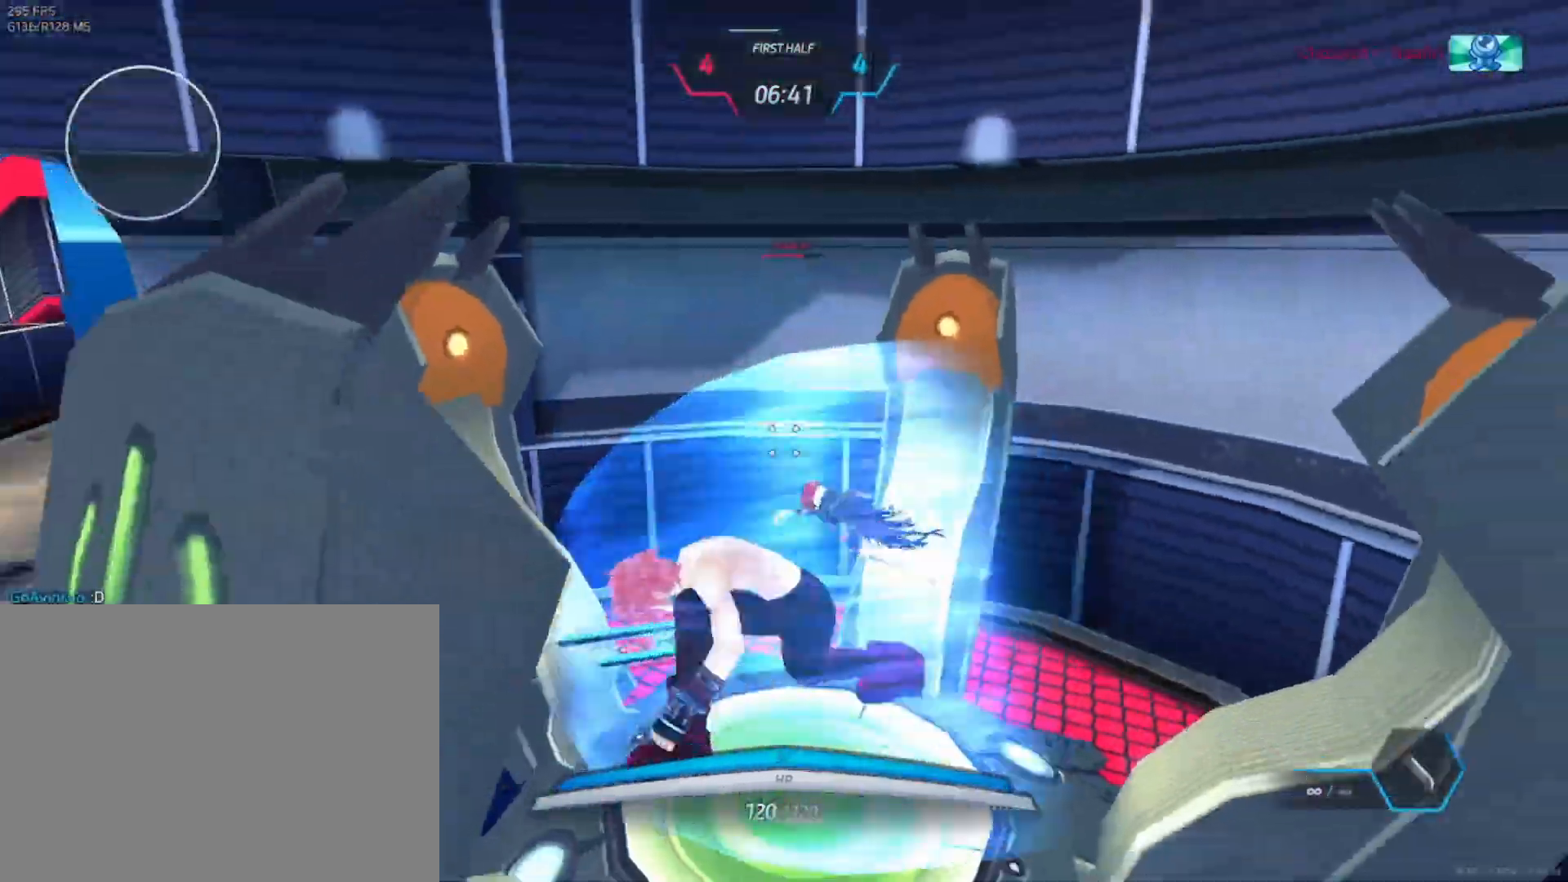
{"keys": ["a"], "mouse": [], "events": [[417, "a", "down"]]}
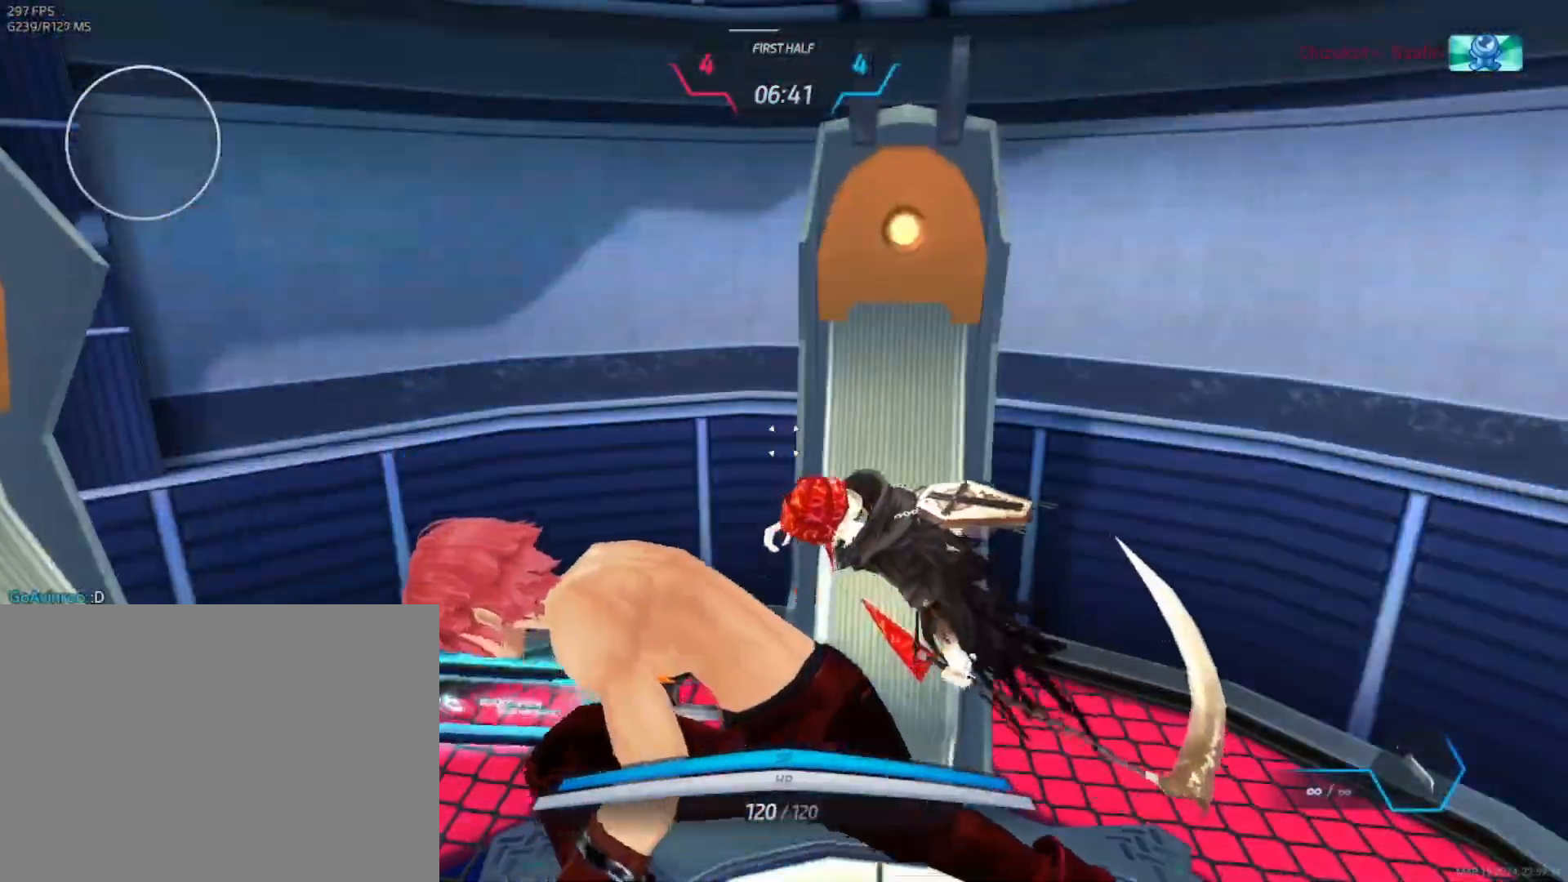
{"keys": ["a"], "mouse": [], "events": []}
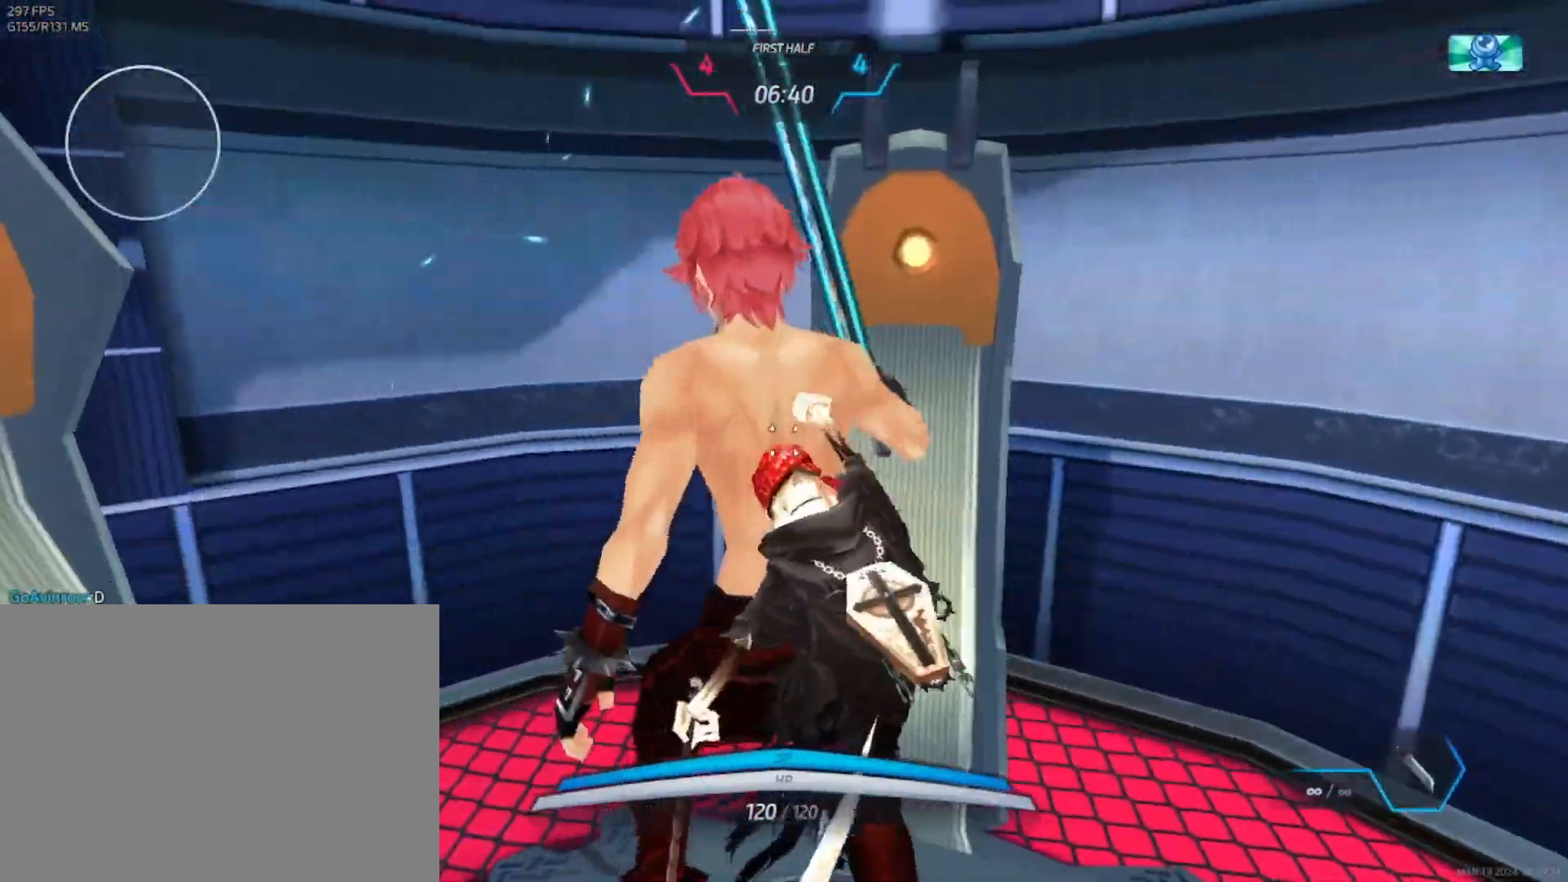
{"keys": [], "mouse": [], "events": [[433, "w", "down"], [467, "a", "up"], [467, "w", "up"]]}
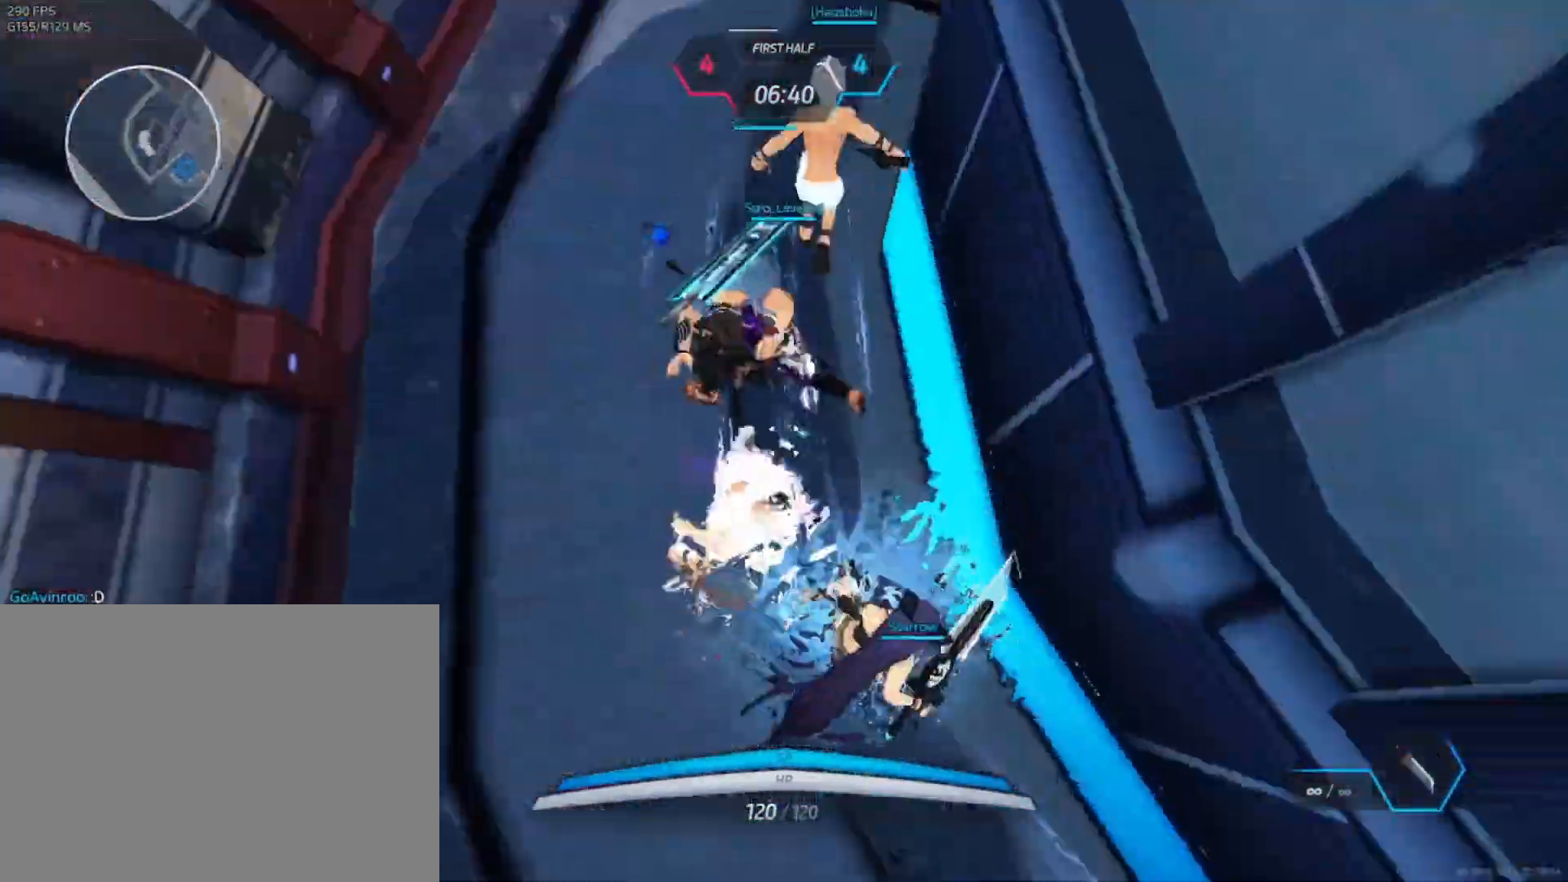
{"keys": ["w"], "mouse": ["wheel"], "events": [[33, "w", "down"], [500, "mouse_wheel", "down"]]}
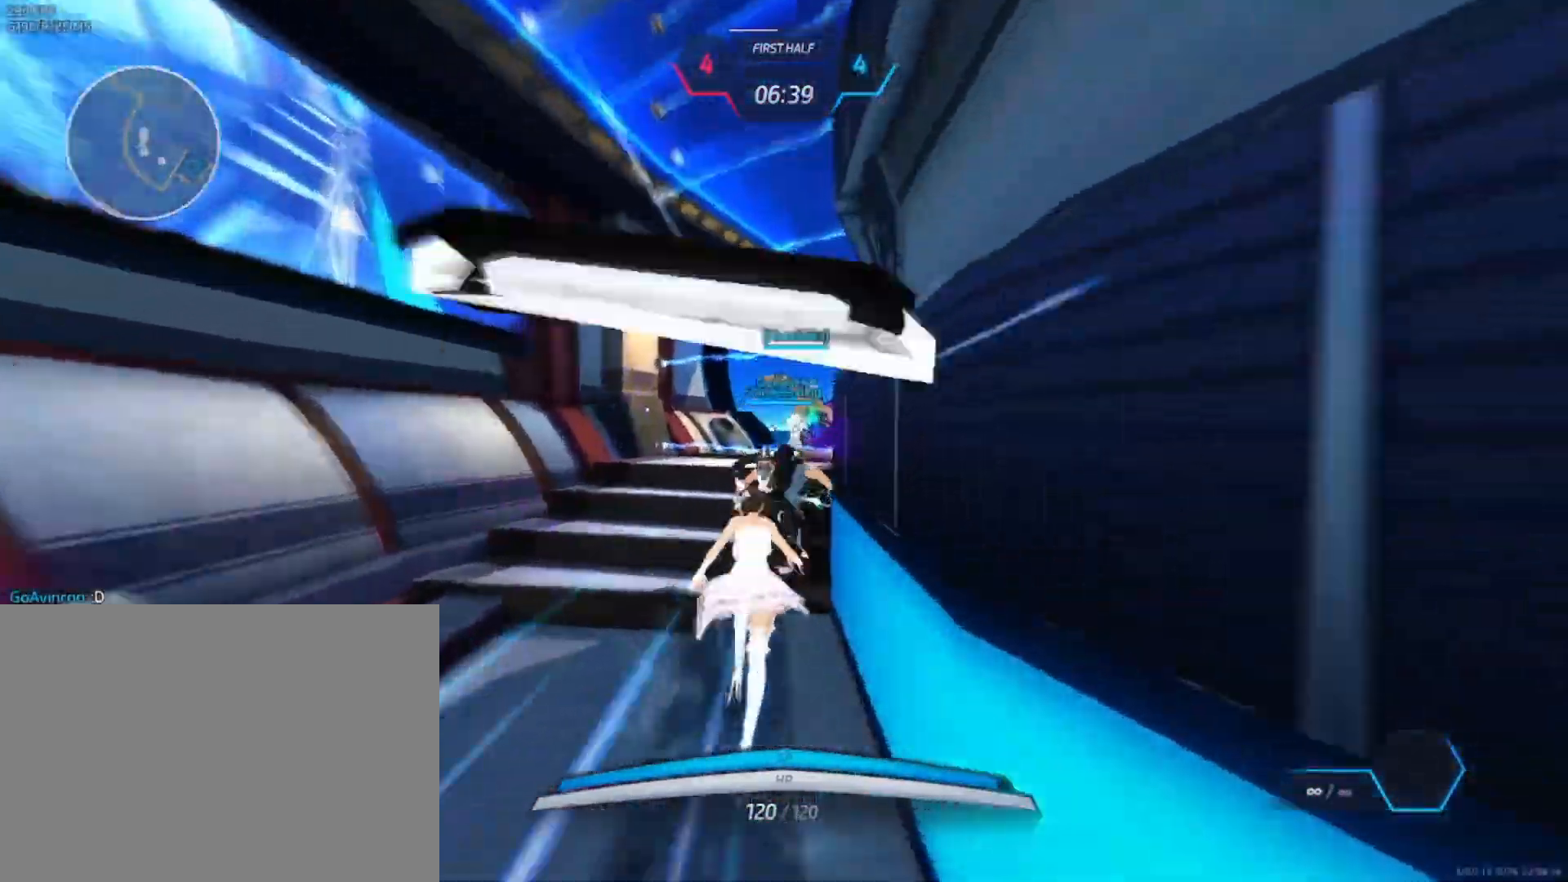
{"keys": ["w"], "mouse": [], "events": [[150, "mouse_wheel", "up"]]}
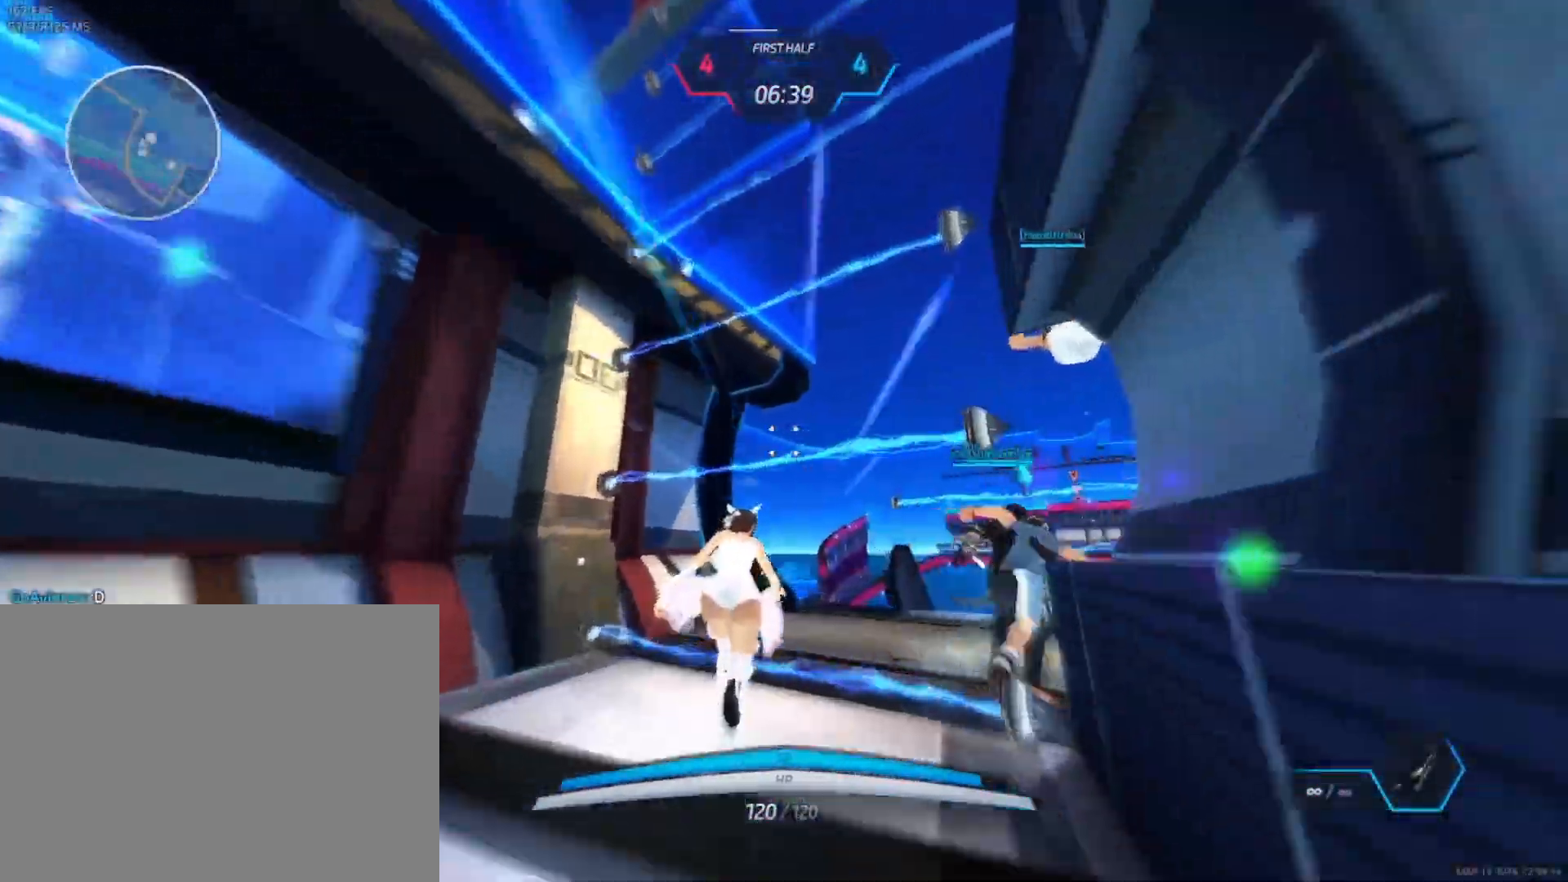
{"keys": ["a", "w"], "mouse": [], "events": [[367, "a", "down"], [417, "space", "down"], [450, "space", "up"]]}
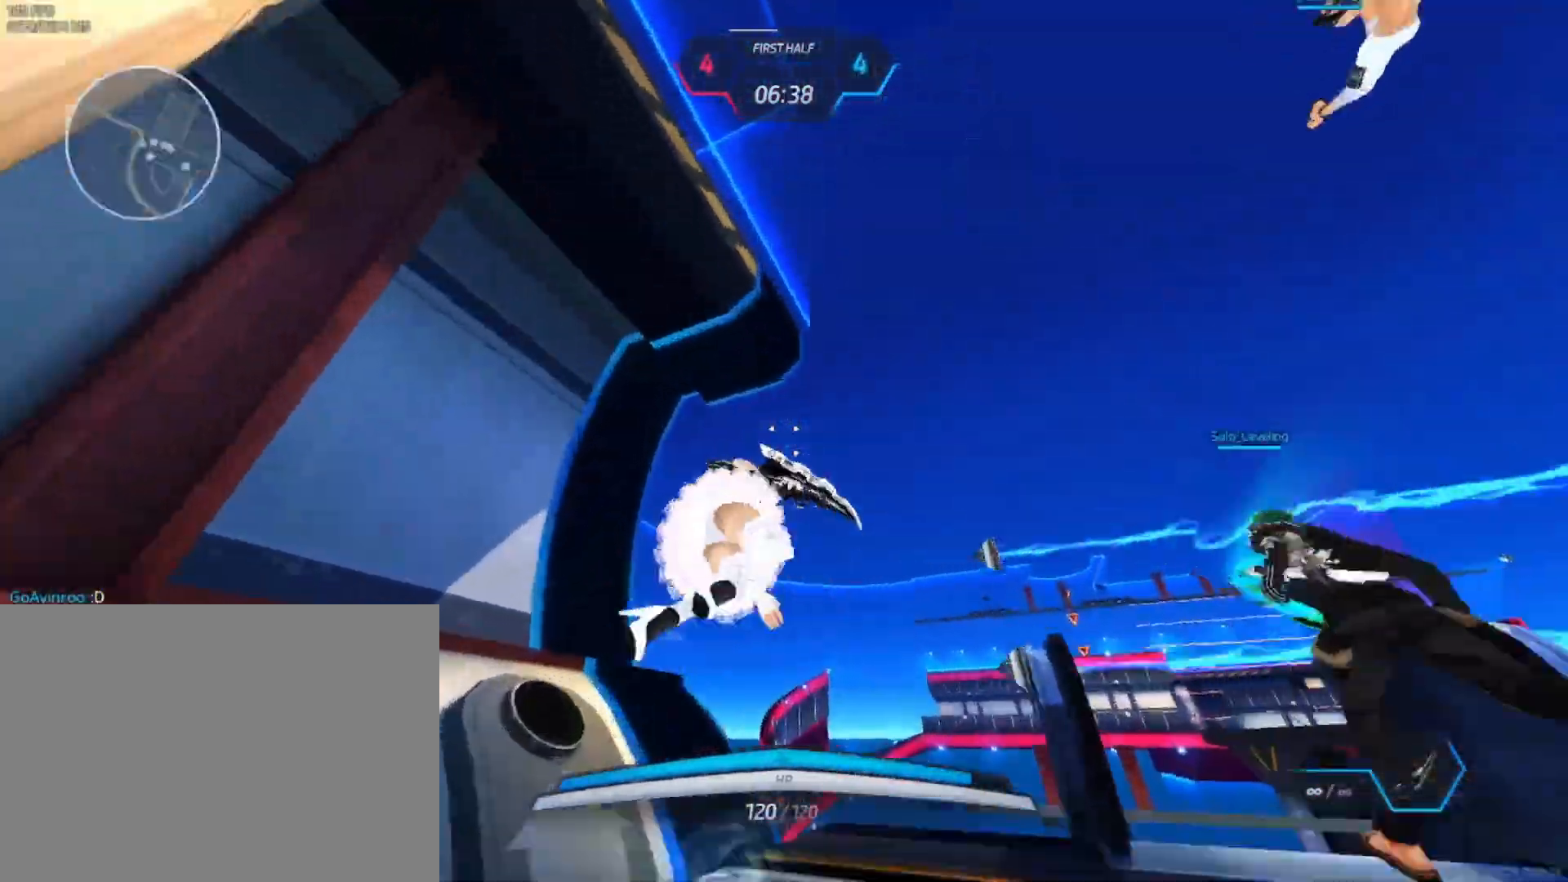
{"keys": ["a", "w"], "mouse": [], "events": [[33, "space", "down"], [133, "space", "up"]]}
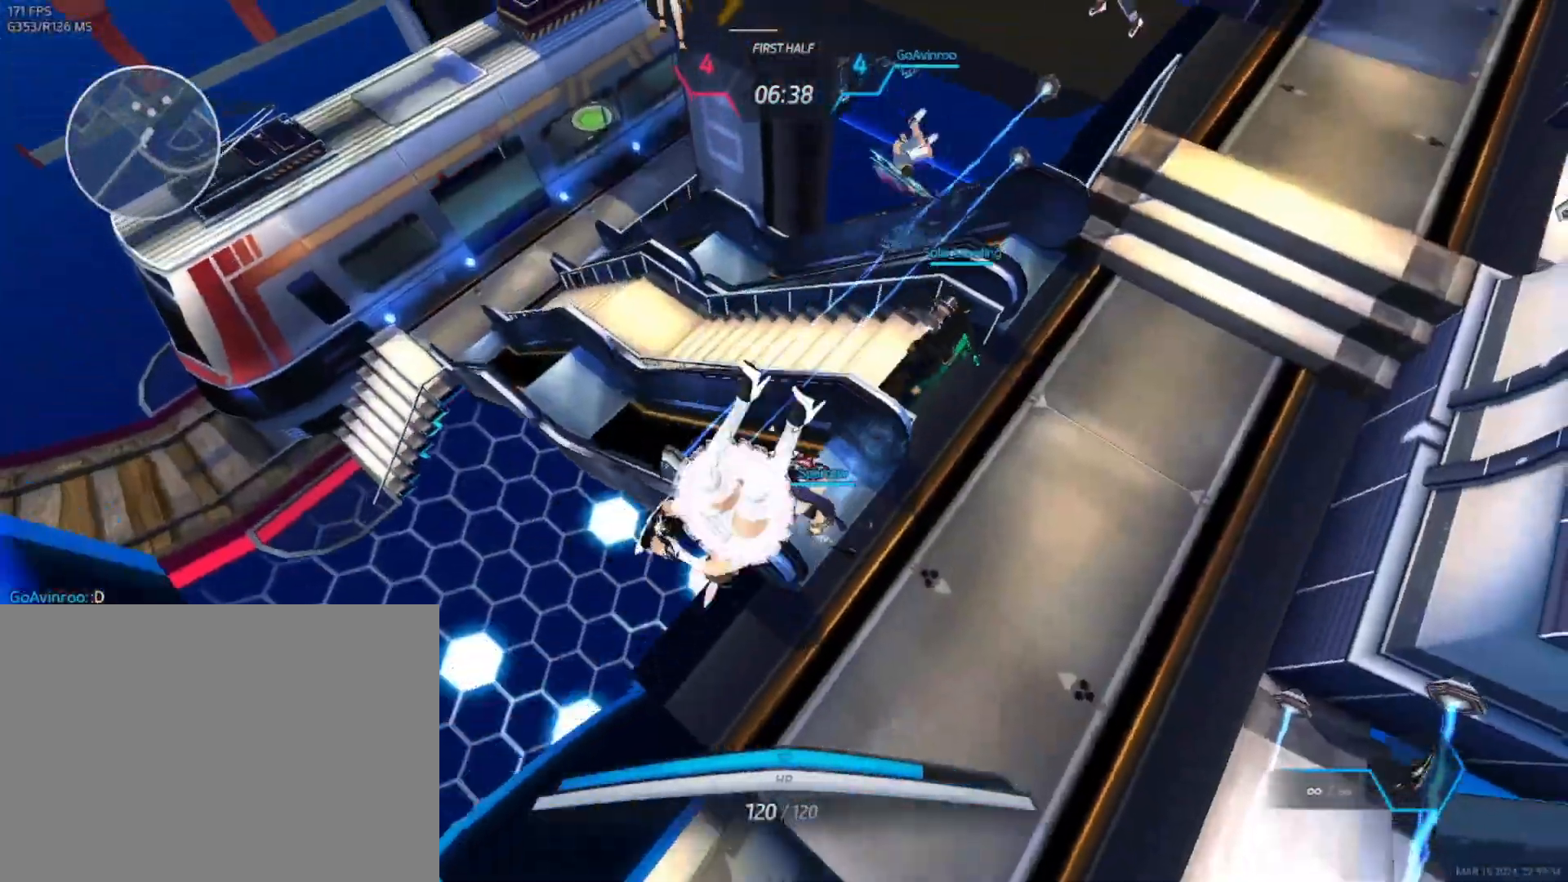
{"keys": ["a", "w"], "mouse": [], "events": []}
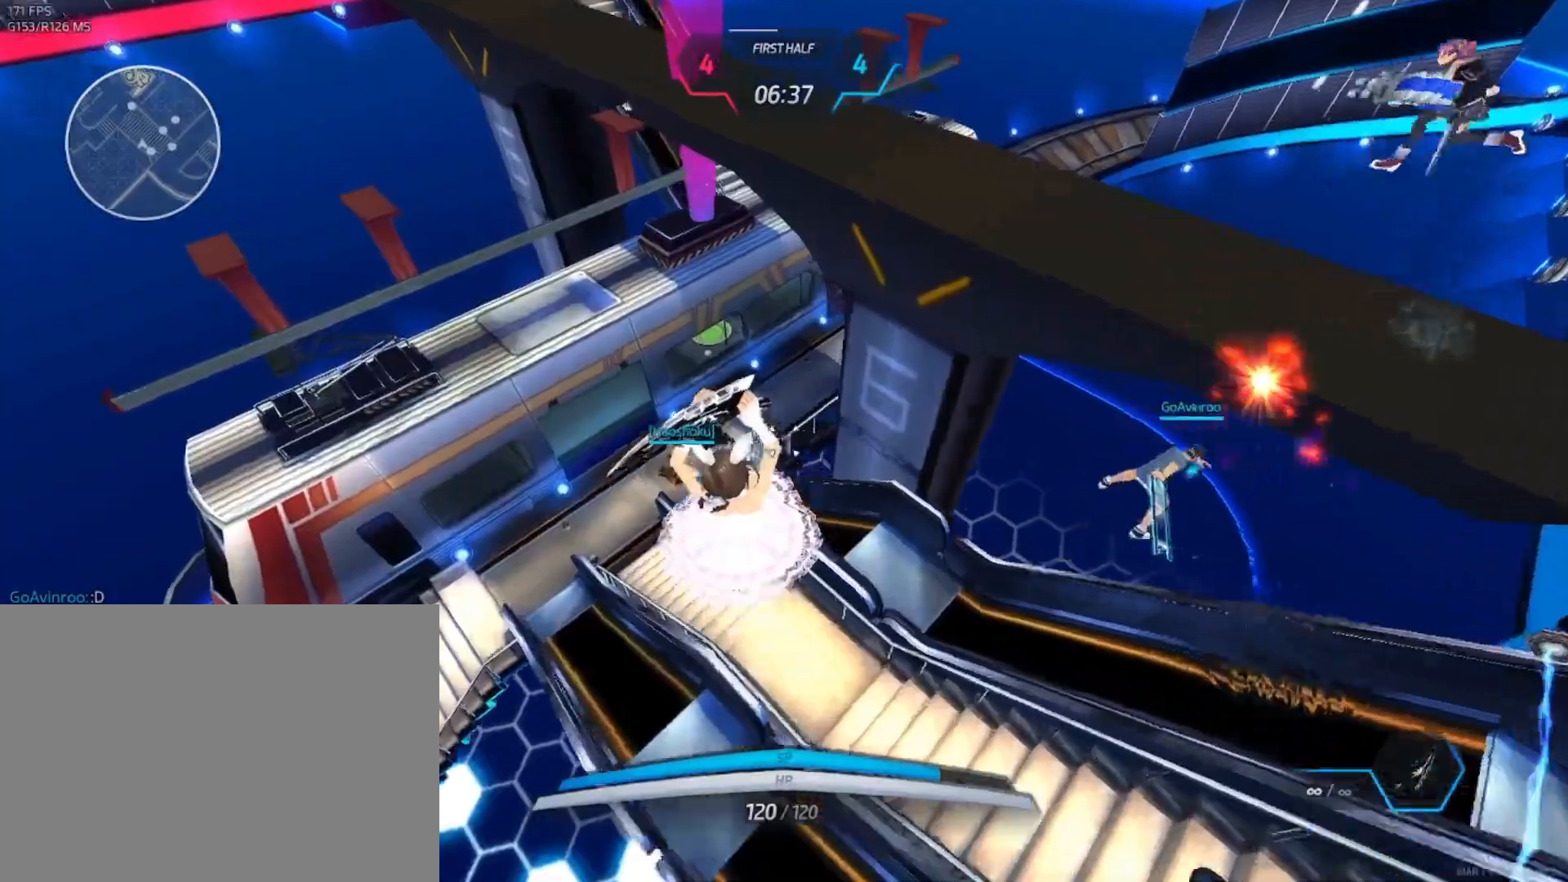
{"keys": ["a", "space"], "mouse": ["wheel"]}
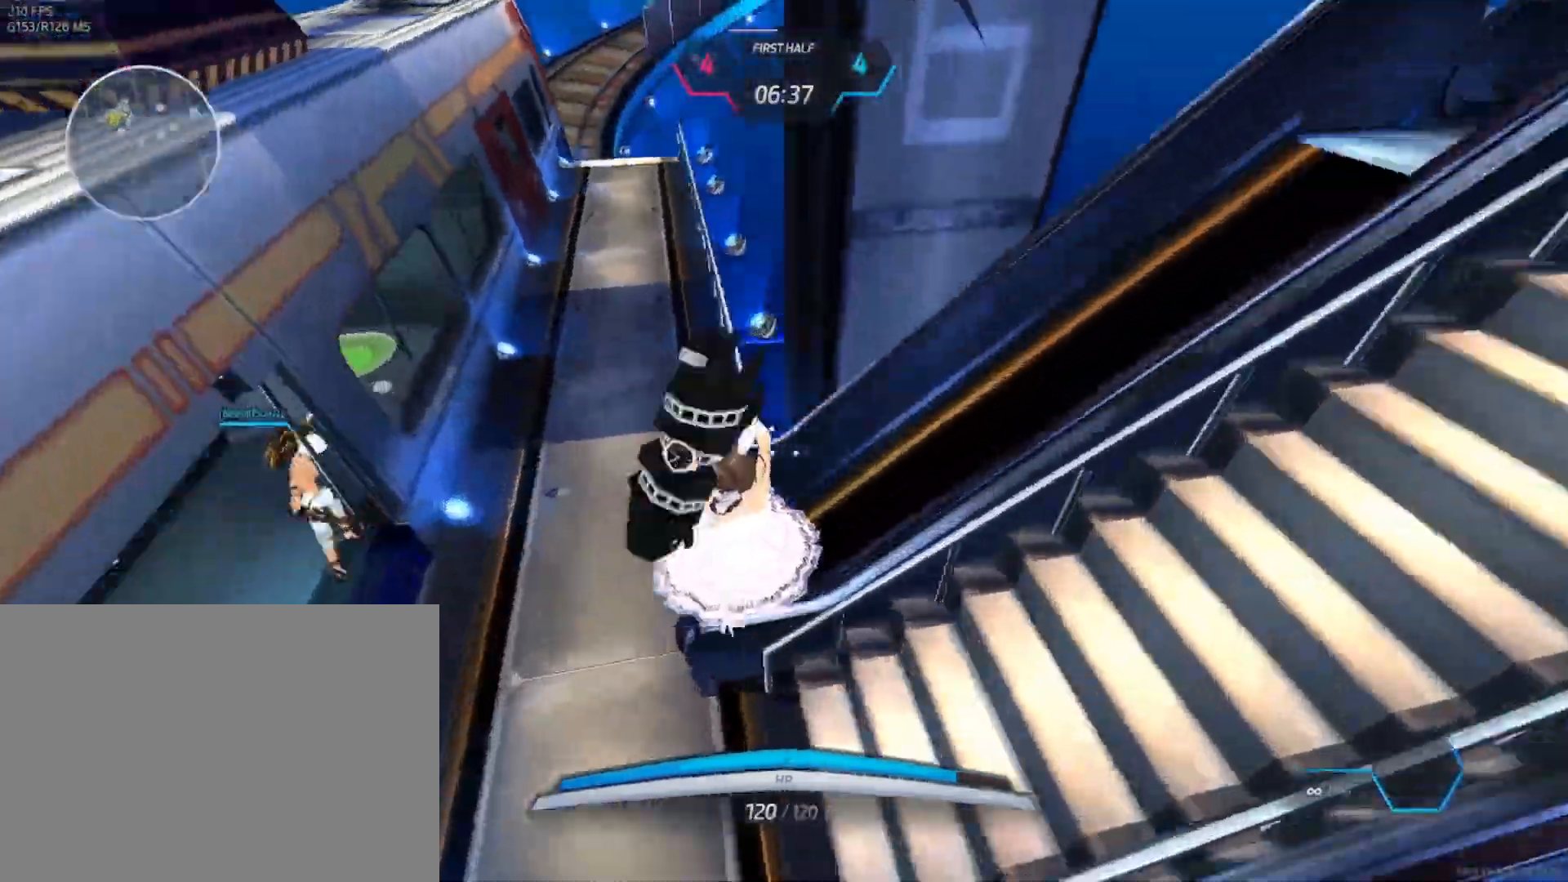
{"keys": ["a", "w"], "mouse": [], "events": [[67, "space", "up"], [167, "mouse_wheel", "up"], [250, "mouse_left", "down"], [367, "mouse_left", "up"], [483, "w", "down"]]}
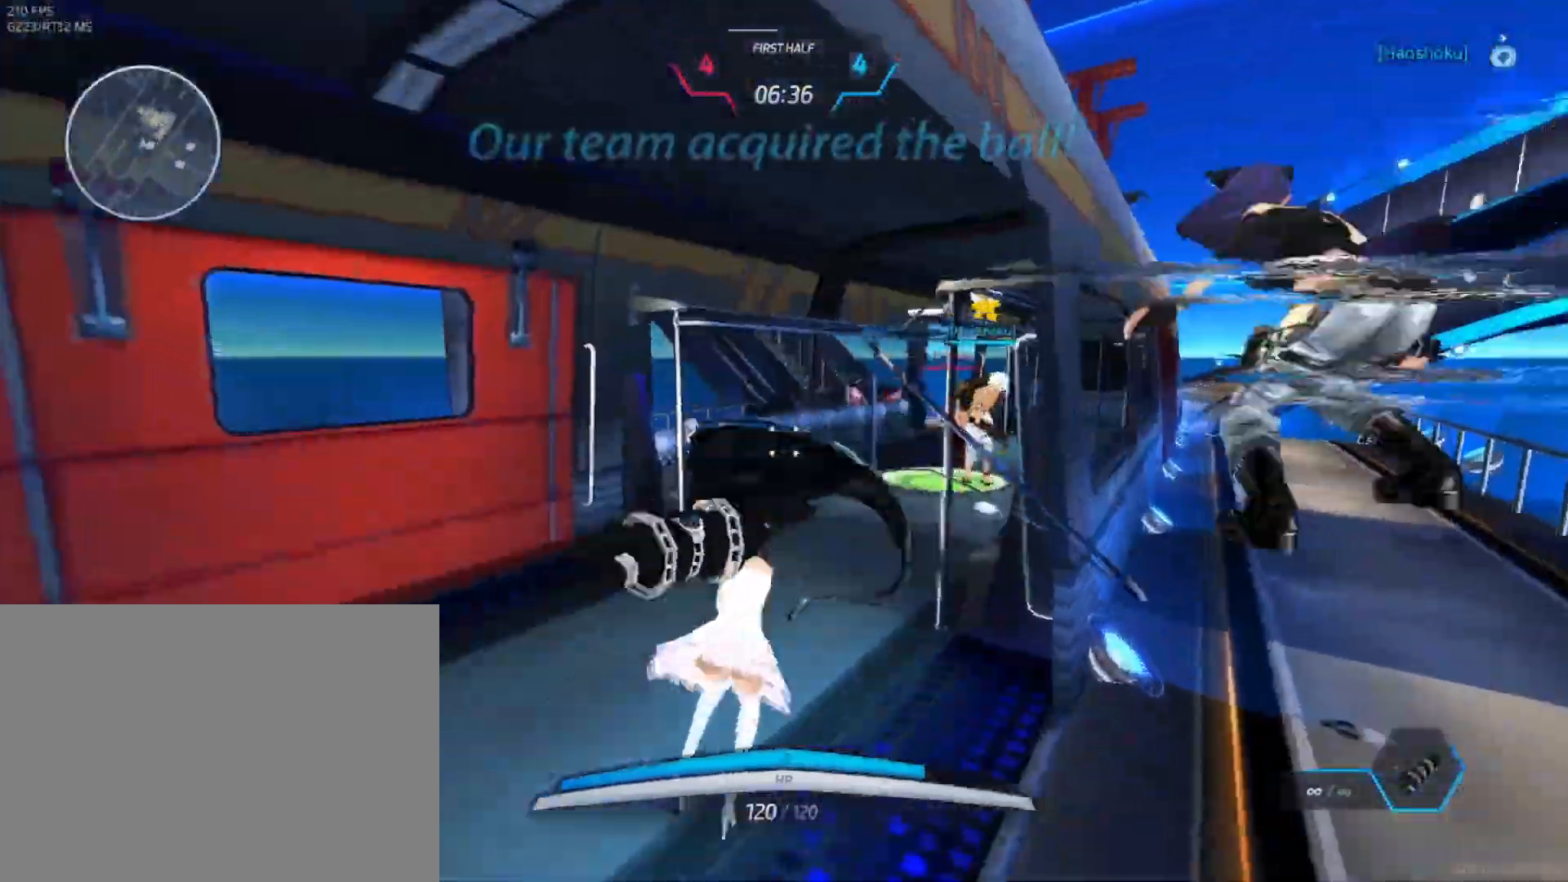
{"keys": ["w"], "mouse": ["left"], "events": [[33, "a", "up"], [150, "mouse_left", "down"]]}
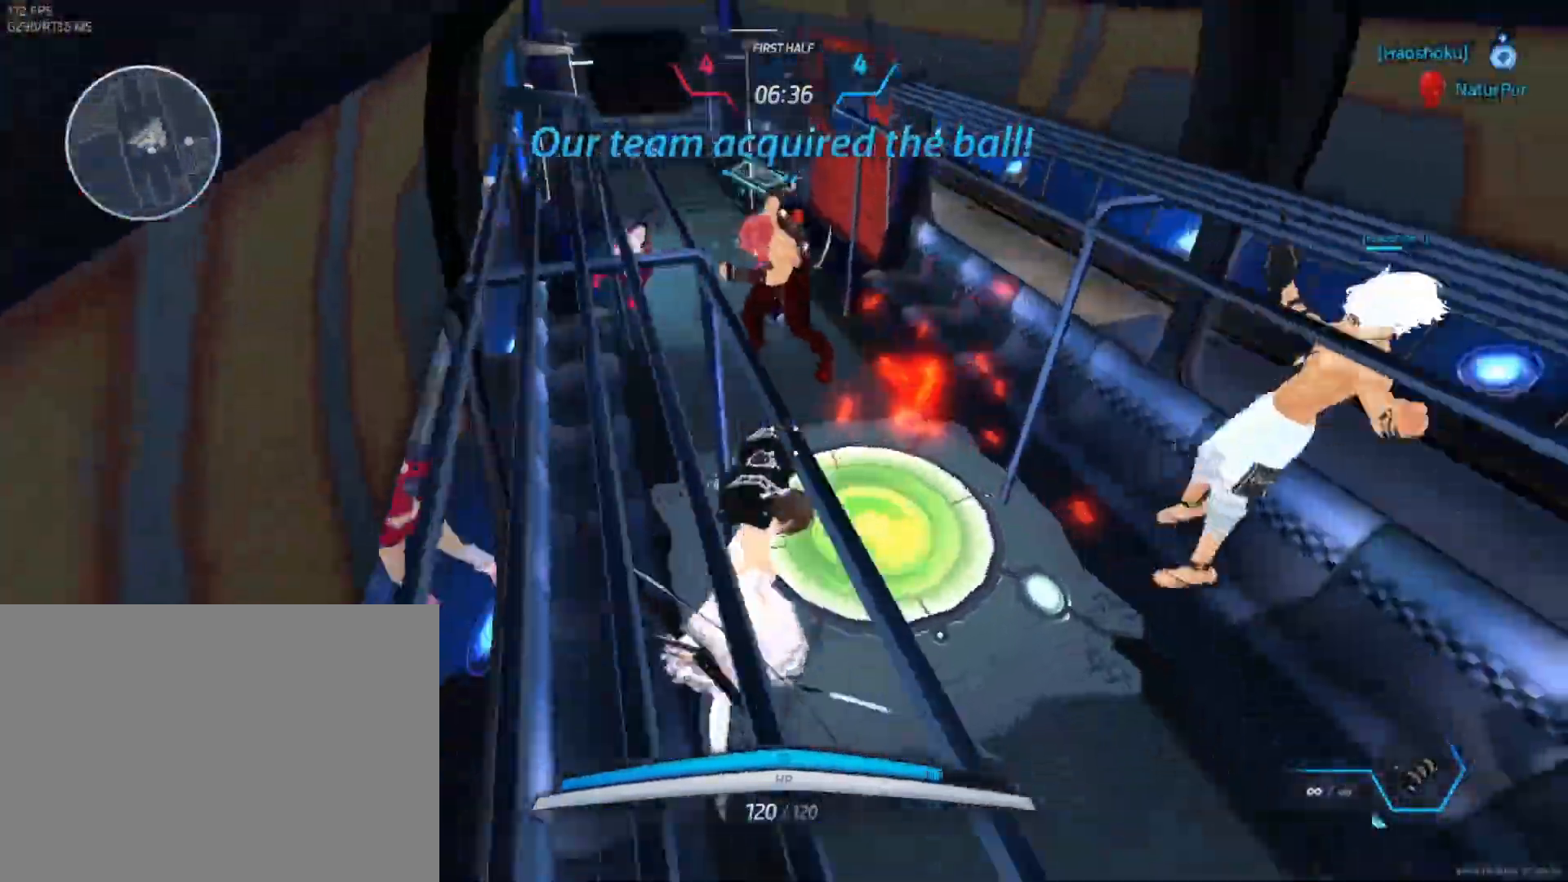
{"keys": ["w"], "mouse": [], "events": [[50, "mouse_left", "up"], [117, "mouse_left", "down"], [217, "mouse_left", "up"], [283, "mouse_left", "down"], [367, "mouse_left", "up"], [400, "mouse_left", "down"], [500, "mouse_left", "up"]]}
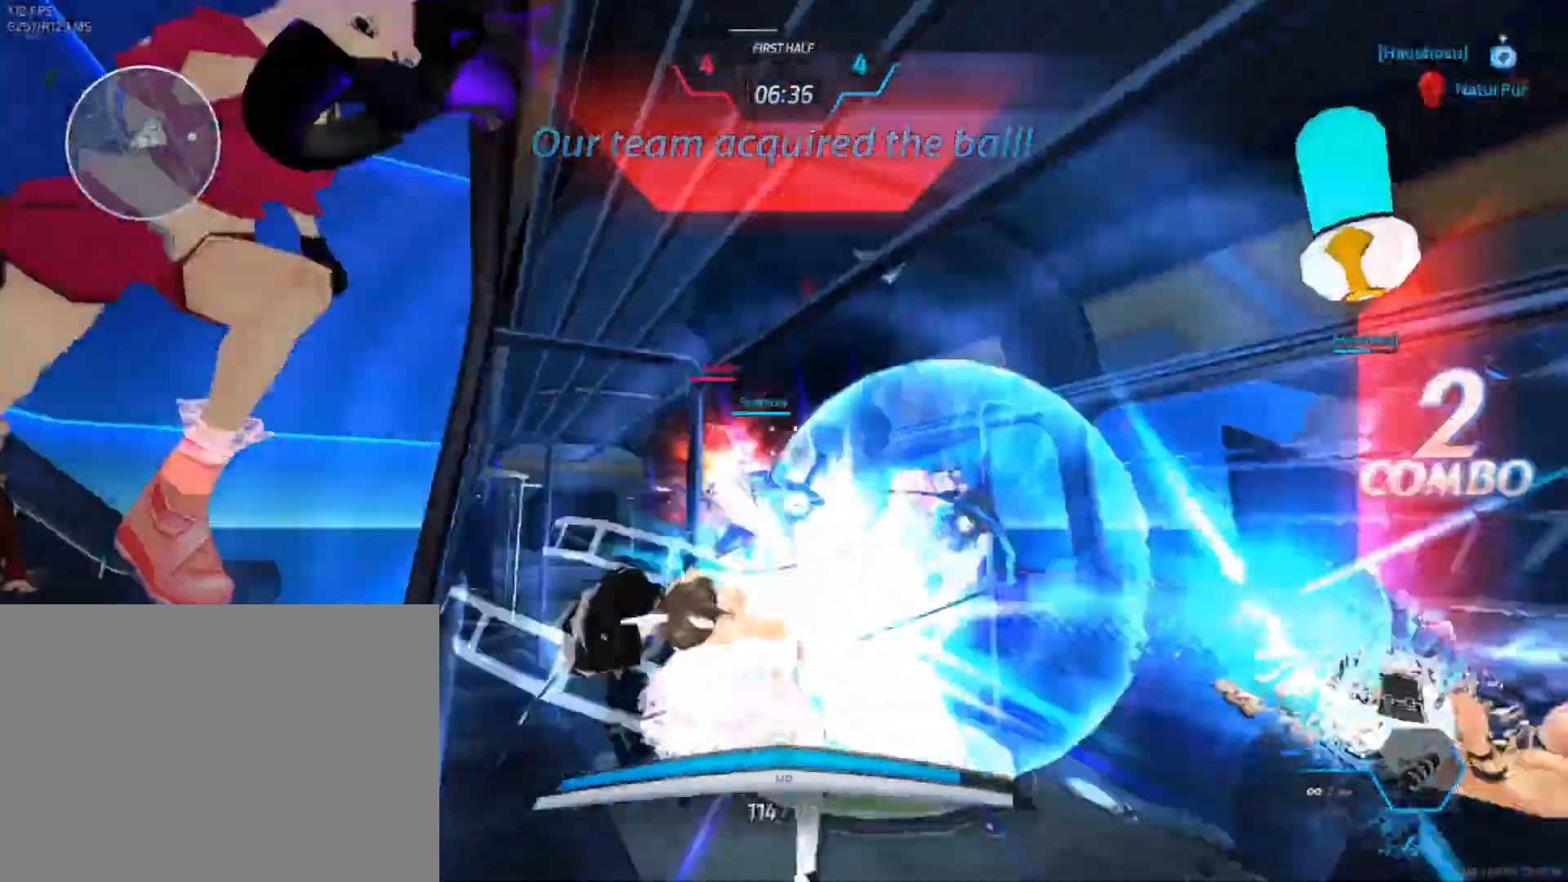
{"keys": ["d", "space"], "mouse": [], "events": [[33, "mouse_left", "down"], [133, "mouse_left", "up"], [183, "mouse_left", "down"], [267, "mouse_left", "up"], [317, "mouse_left", "down"], [350, "d", "down"], [367, "w", "up"], [400, "mouse_left", "up"], [417, "space", "down"]]}
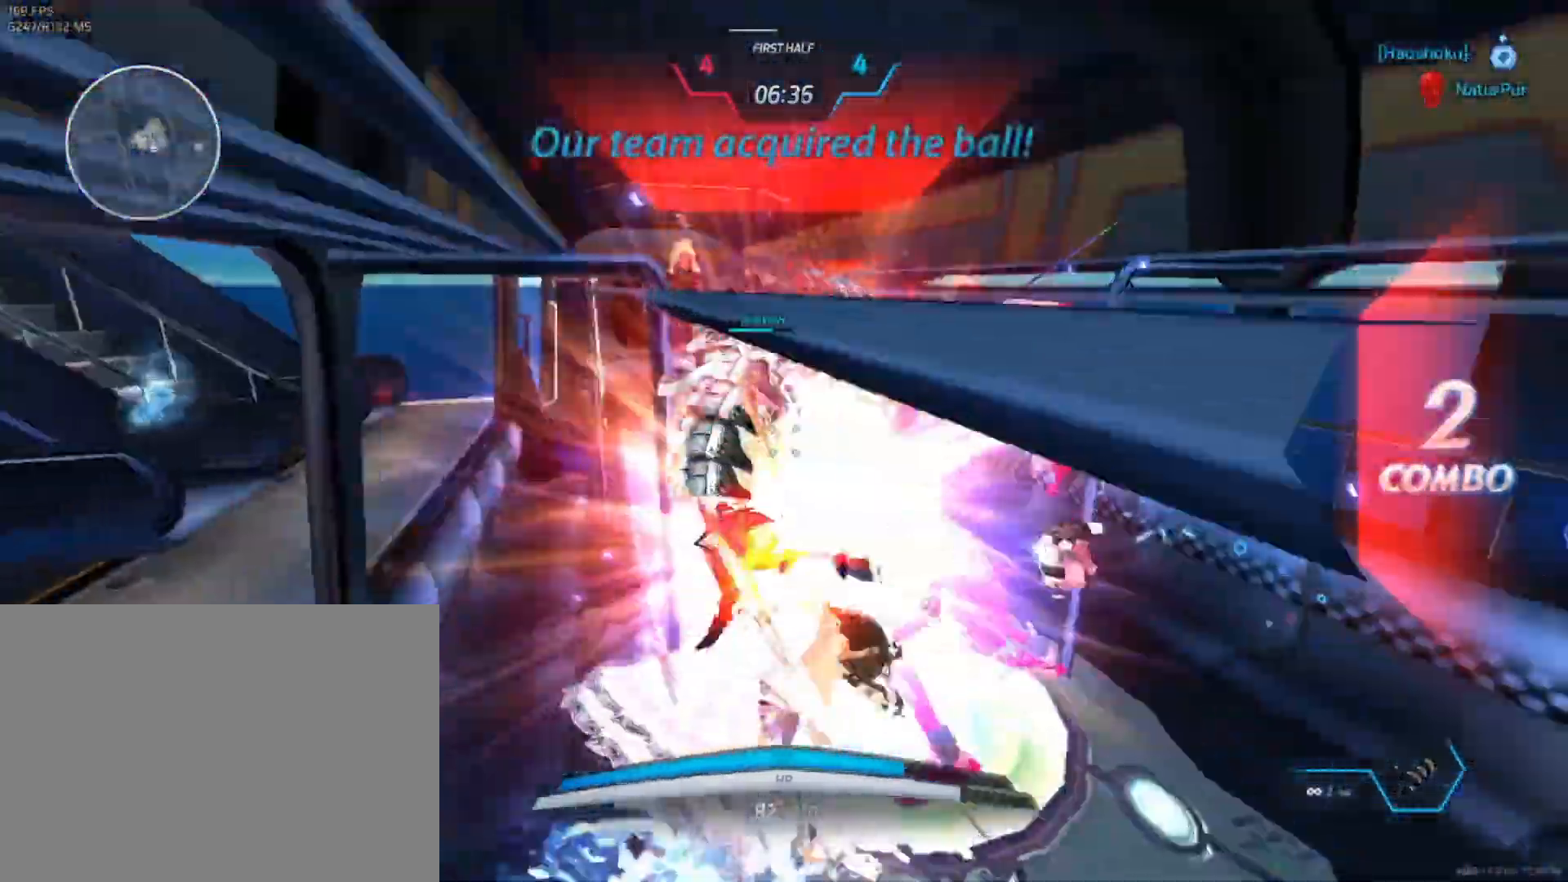
{"keys": ["d", "space"], "mouse": ["right"], "events": [[33, "space", "up"], [267, "mouse_right", "down"], [467, "space", "down"]]}
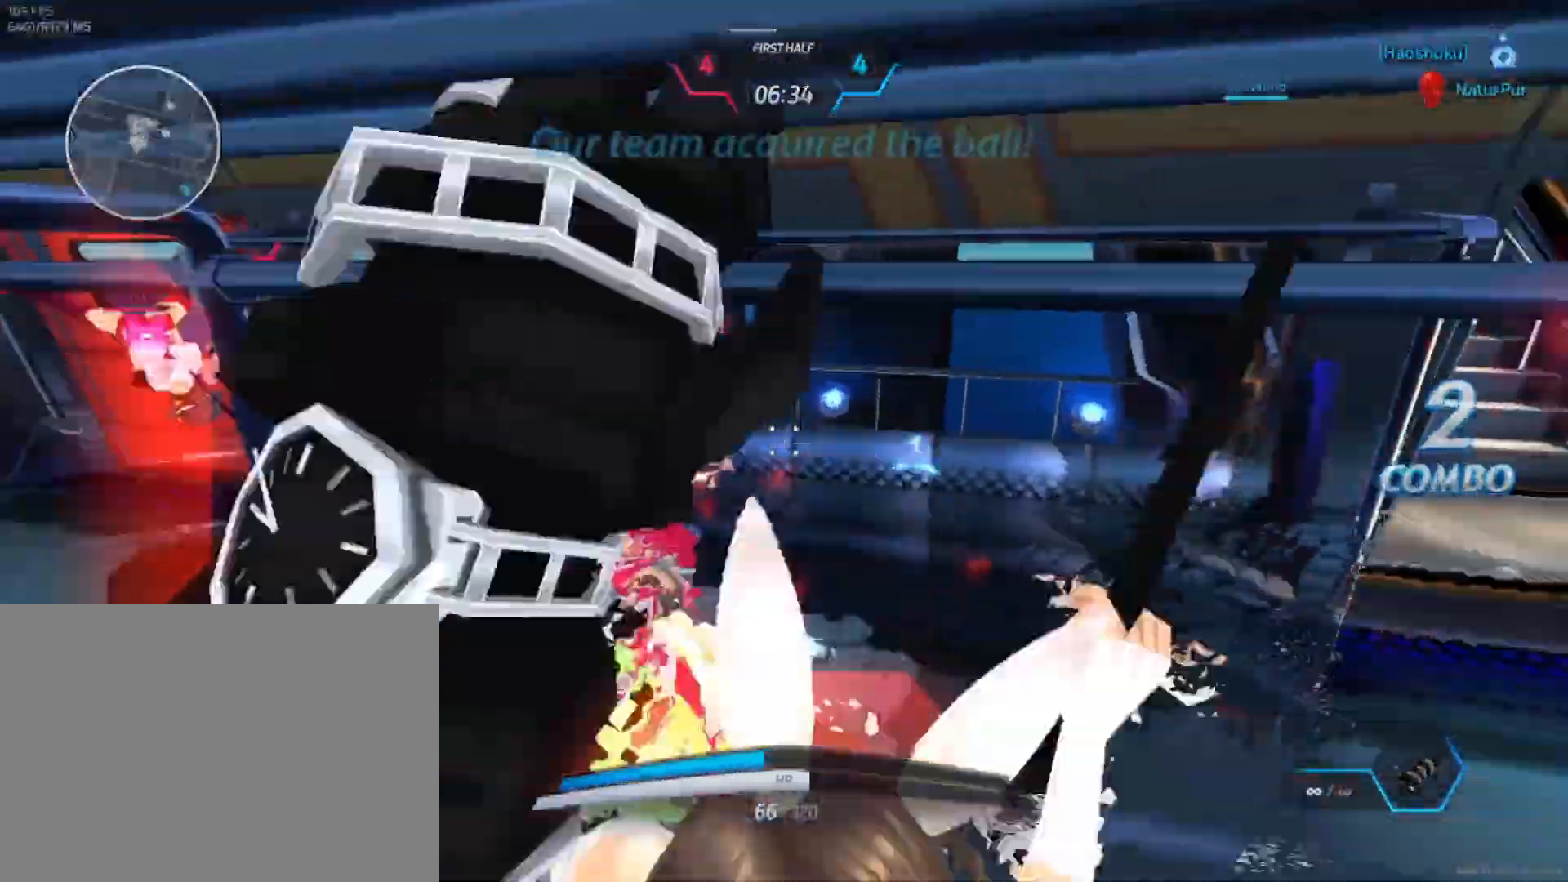
{"keys": ["d", "s"], "mouse": ["right"], "events": [[17, "space", "up"], [67, "space", "down"], [150, "space", "up"], [267, "s", "down"]]}
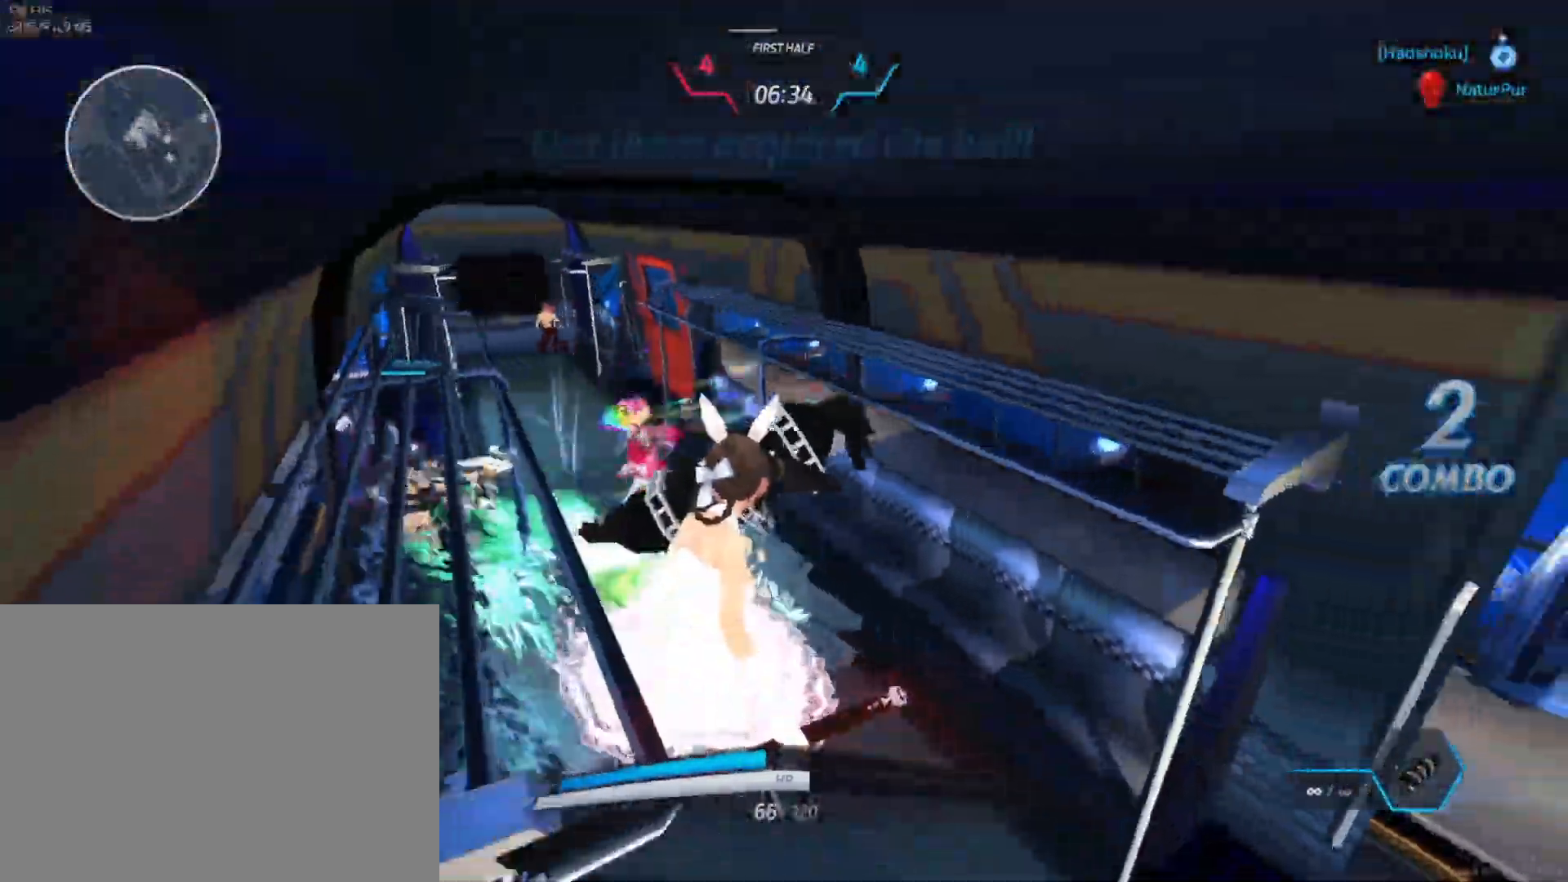
{"keys": ["d"], "mouse": [], "events": [[283, "s", "up"], [383, "mouse_right", "up"], [417, "space", "down"], [483, "space", "up"]]}
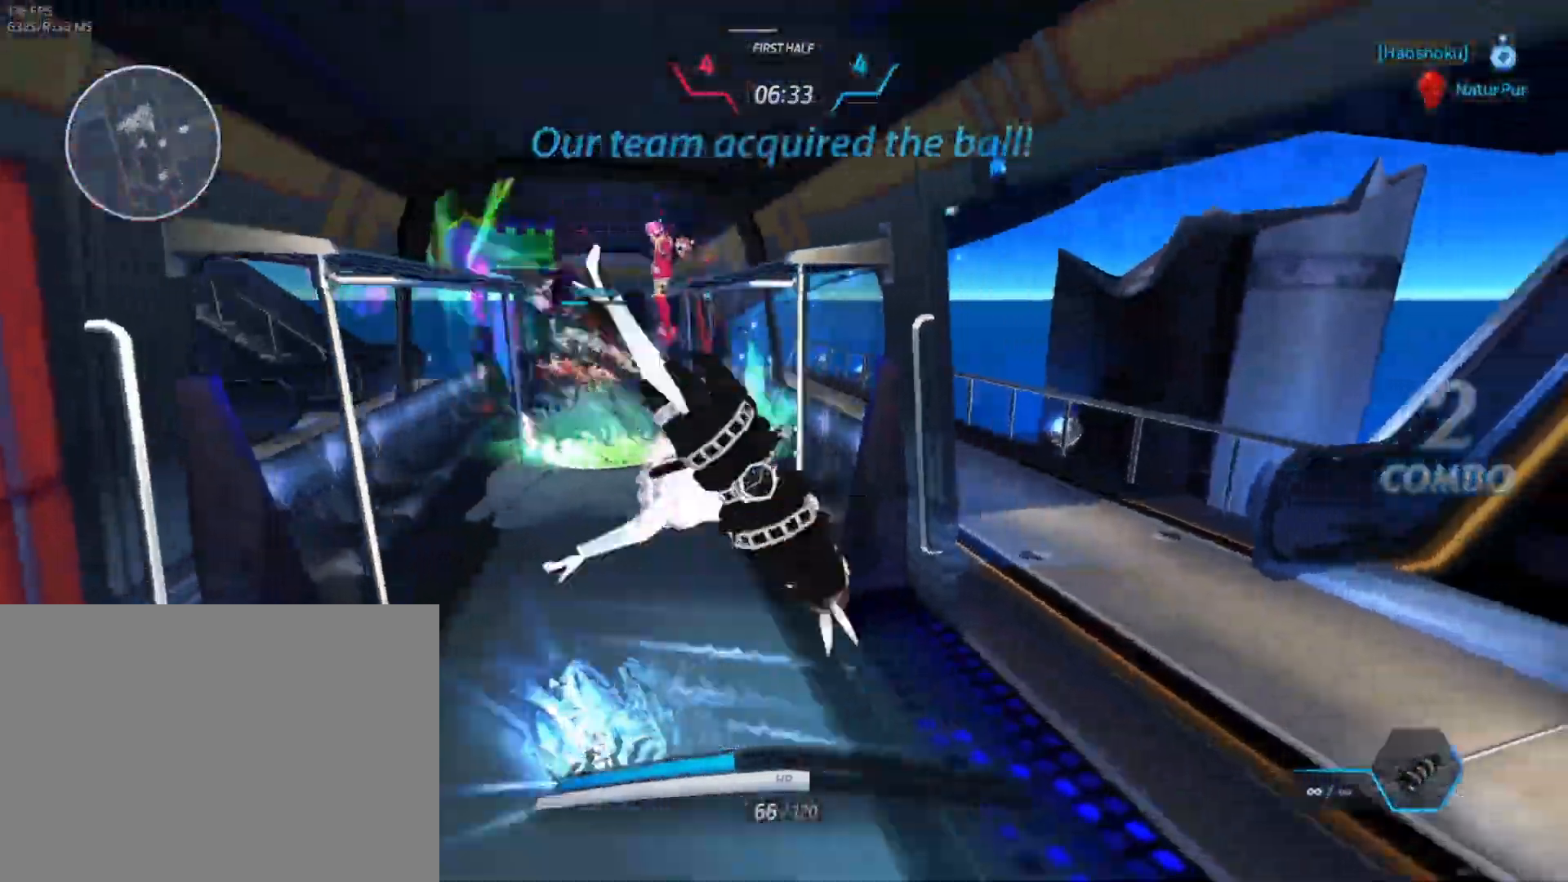
{"keys": ["w"], "mouse": [], "events": [[33, "s", "down"], [117, "space", "down"], [150, "s", "up"], [200, "space", "up"], [233, "w", "down"], [267, "w", "up"], [317, "w", "down"], [350, "d", "up"]]}
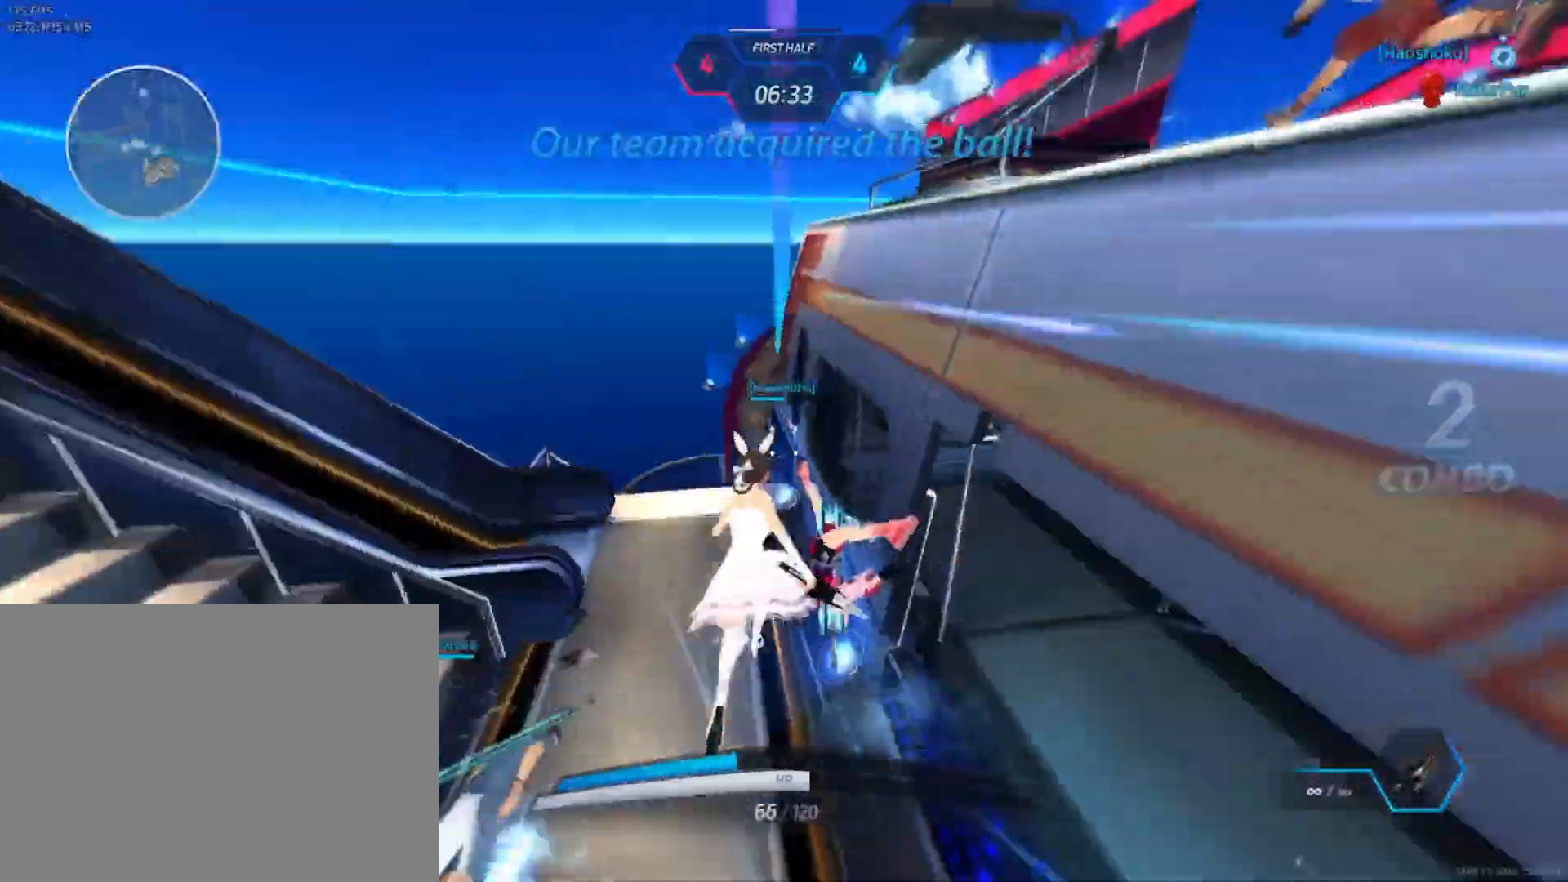
{"keys": ["a"], "mouse": ["wheel"], "events": [[300, "space", "down"], [333, "a", "down"], [383, "w", "up"], [400, "space", "up"], [417, "mouse_wheel", "down"]]}
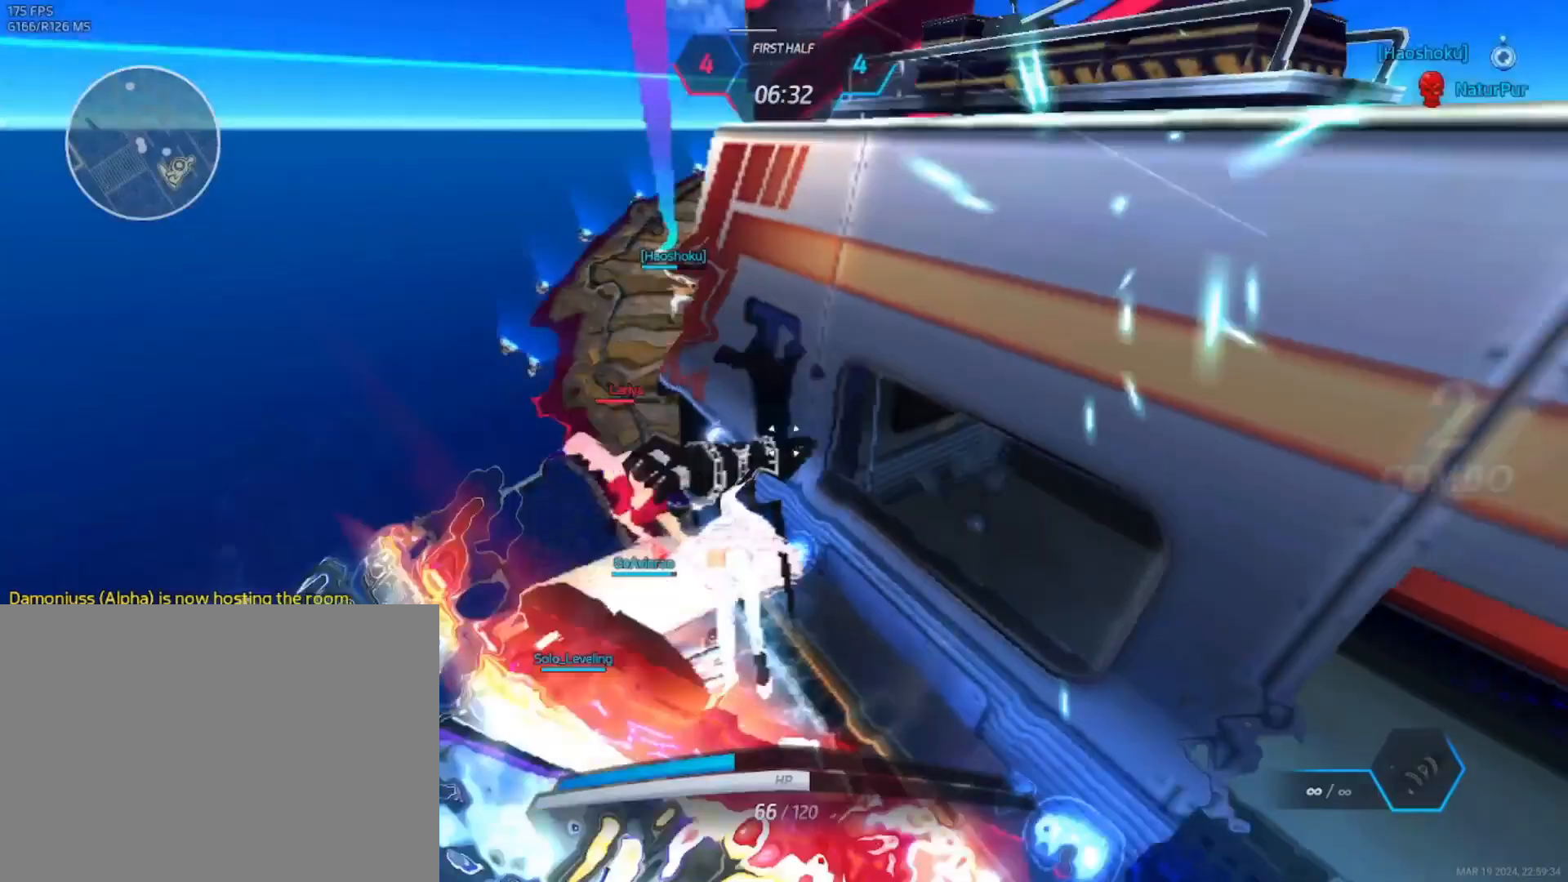
{"keys": ["w"], "mouse": [], "events": [[67, "mouse_left", "down"], [83, "w", "down"], [117, "mouse_wheel", "up"], [167, "space", "down"], [200, "mouse_left", "up"], [283, "space", "up"], [350, "a", "up"]]}
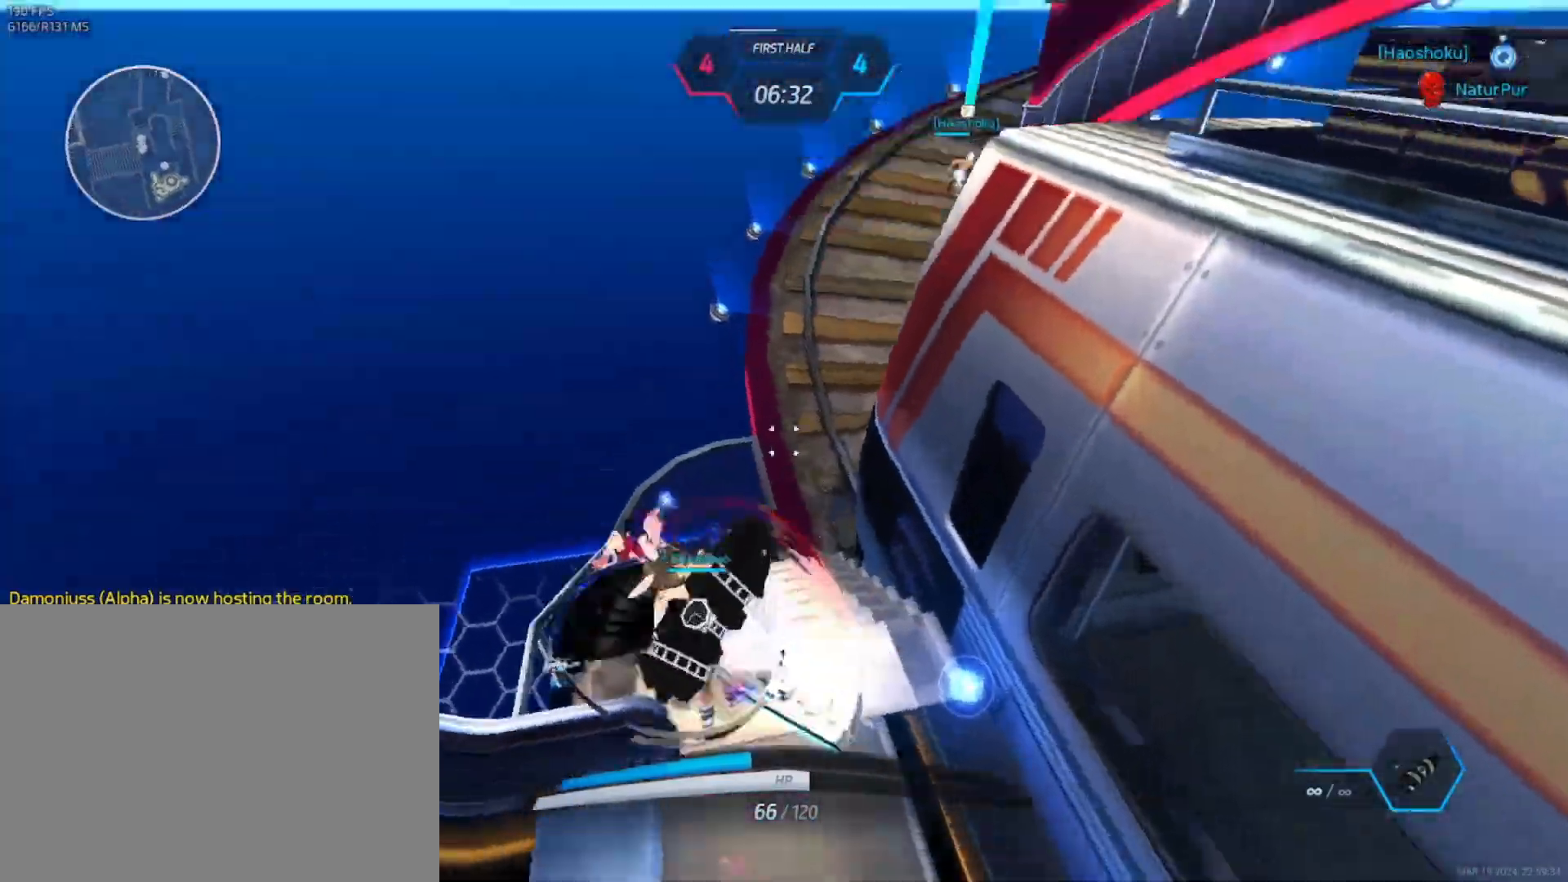
{"keys": ["w"], "mouse": [], "events": []}
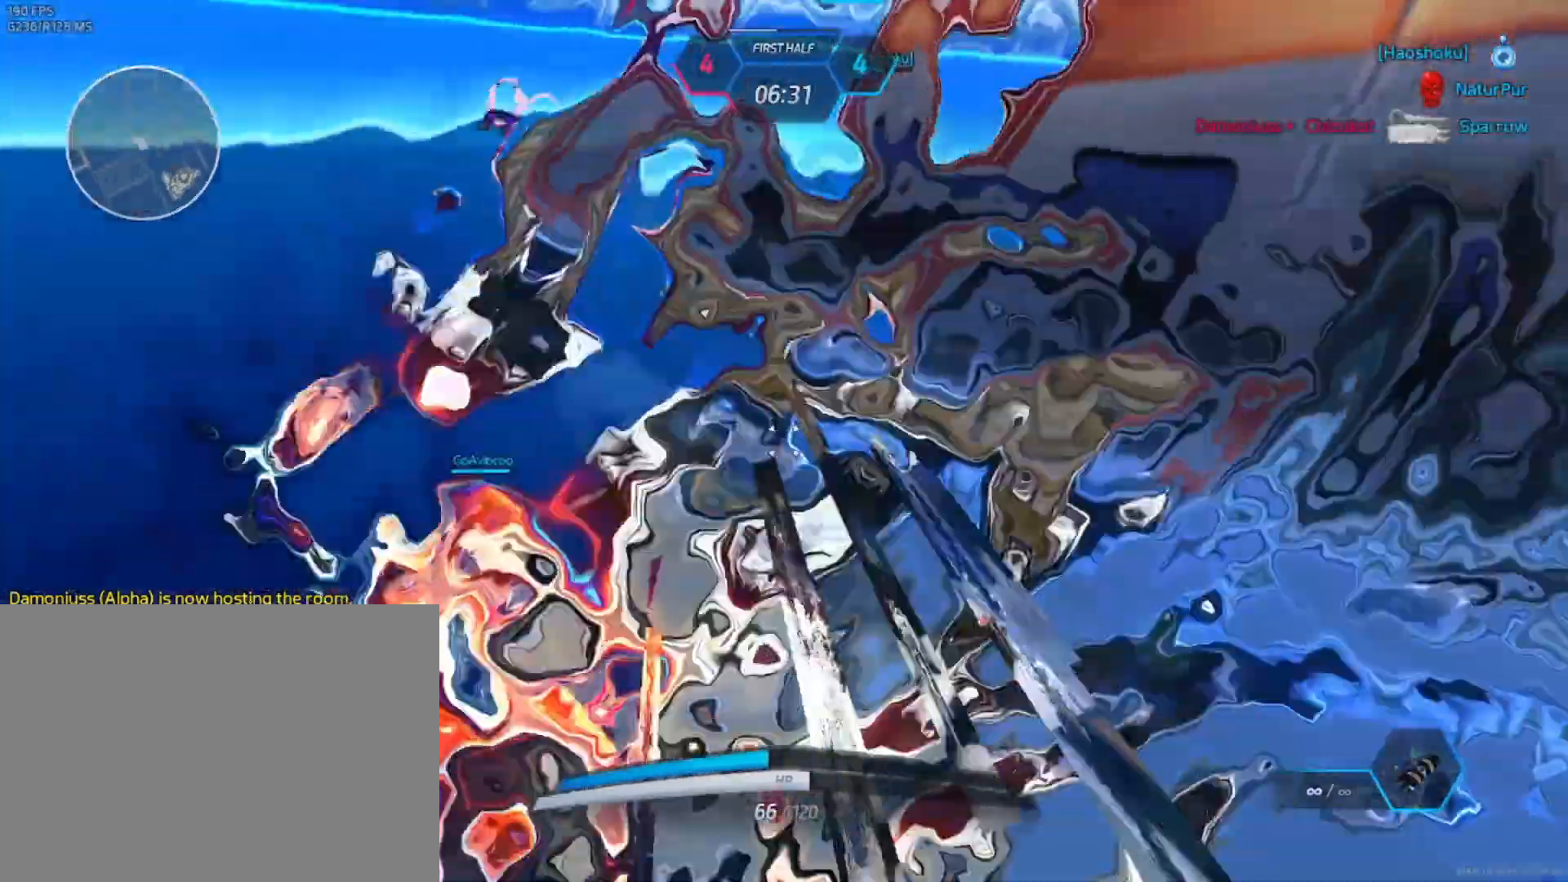
{"keys": ["w"], "mouse": [], "events": [[50, "w", "up"], [400, "space", "down"], [400, "w", "down"], [433, "w", "up"], [467, "space", "up"], [483, "w", "down"]]}
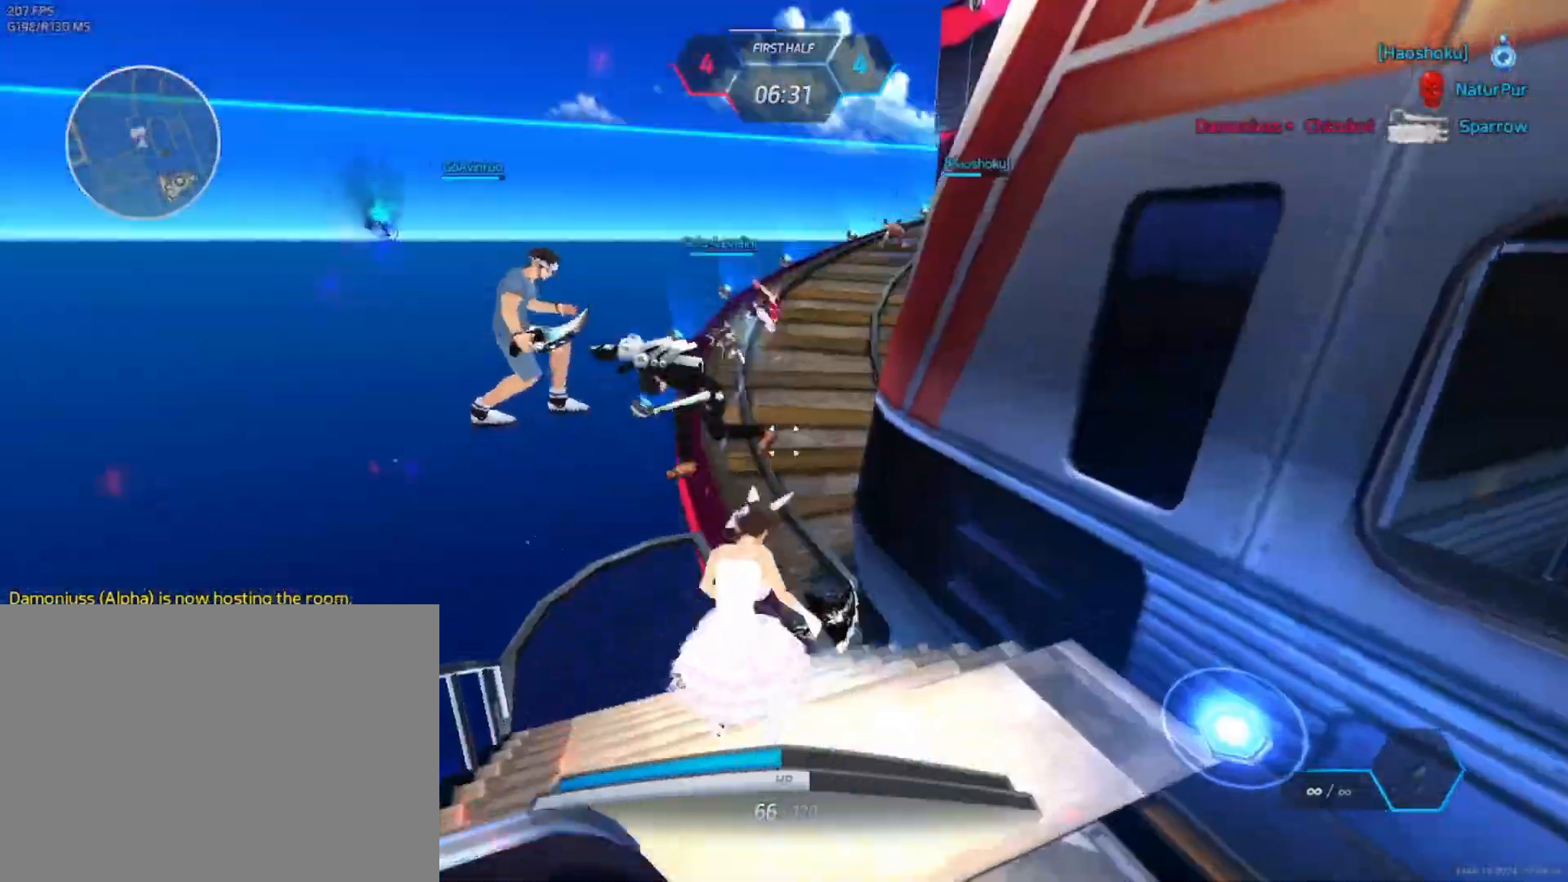
{"keys": ["w"], "mouse": [], "events": []}
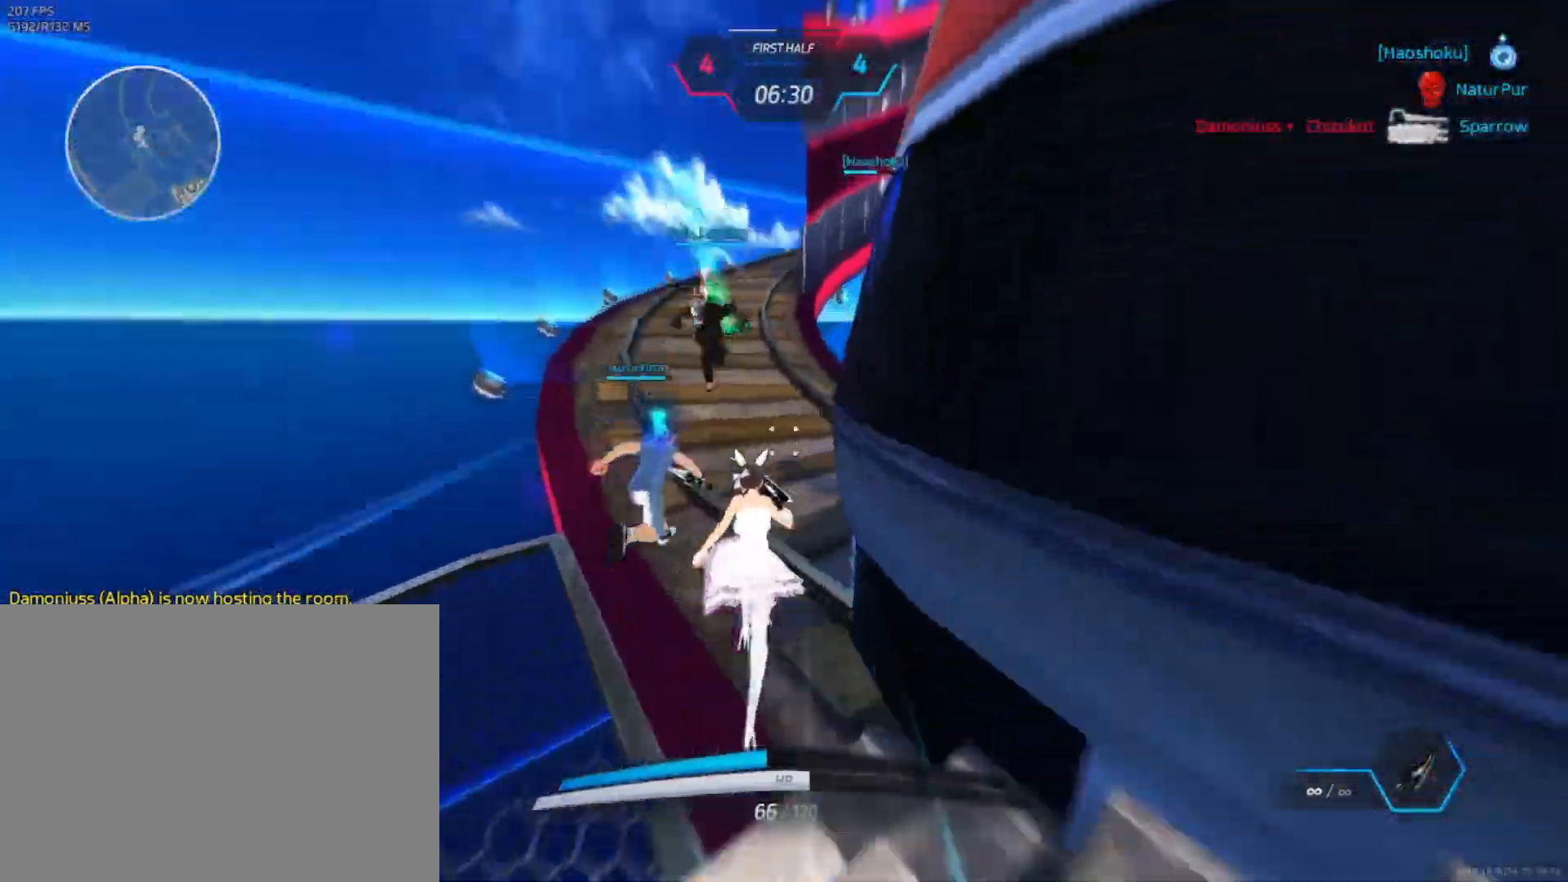
{"keys": ["w"], "mouse": [], "events": []}